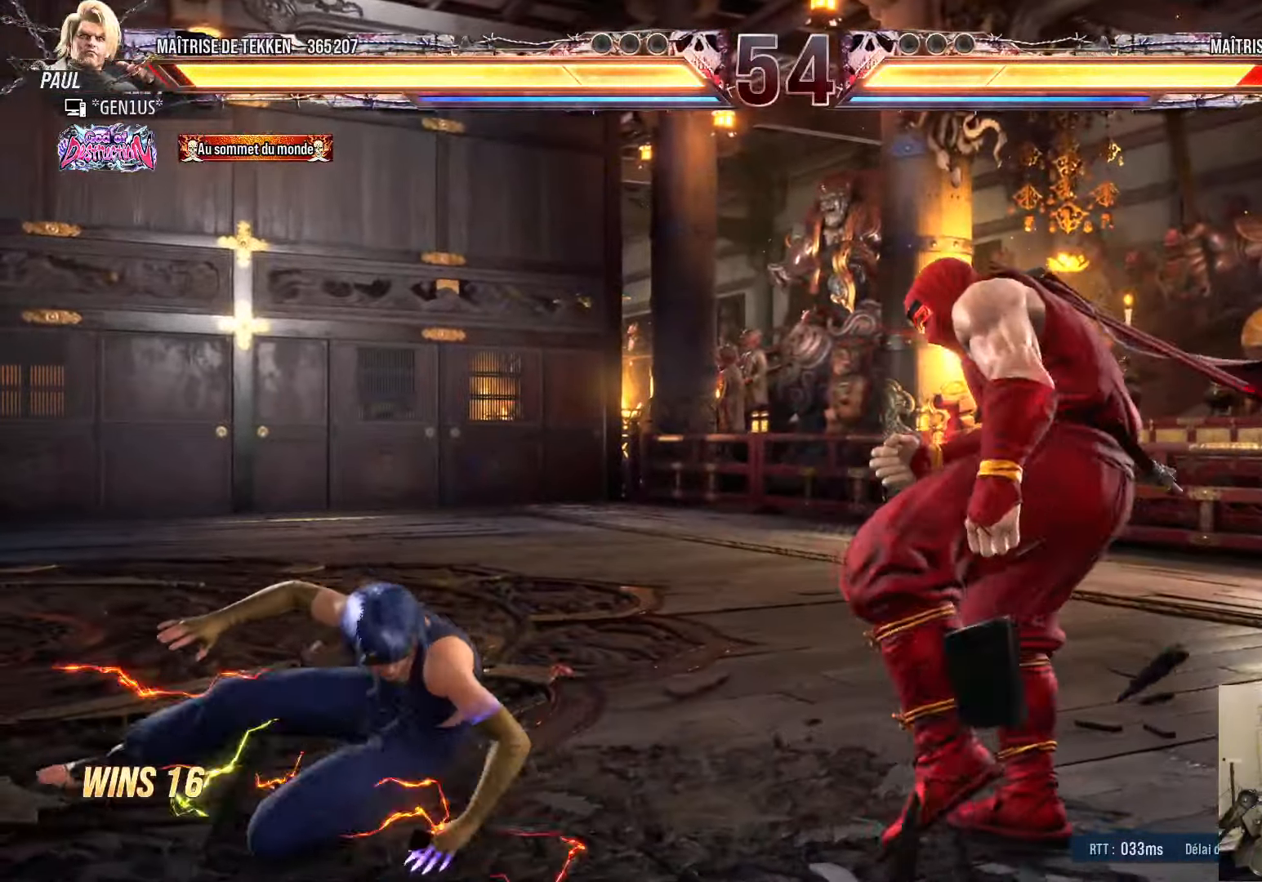
Gameplay with a controller (PlayStation layout); each line is a JSON object with the inputs held at the frame after it. "events" lists button and stick changes between this image and that frame as [ms after this image, input, new state], when the widget could be followed in between.
{"buttons": ["TRIANGLE", "DPAD_LEFT"], "left_stick": "center", "right_stick": "center", "events": [[17, "DPAD_RIGHT", "down"], [67, "DPAD_RIGHT", "up"], [134, "DPAD_RIGHT", "down"], [250, "DPAD_DOWN", "down"], [250, "DPAD_RIGHT", "up"], [284, "DPAD_LEFT", "down"], [334, "DPAD_DOWN", "up"], [367, "DPAD_LEFT", "up"], [417, "DPAD_LEFT", "down"], [450, "TRIANGLE", "down"]]}
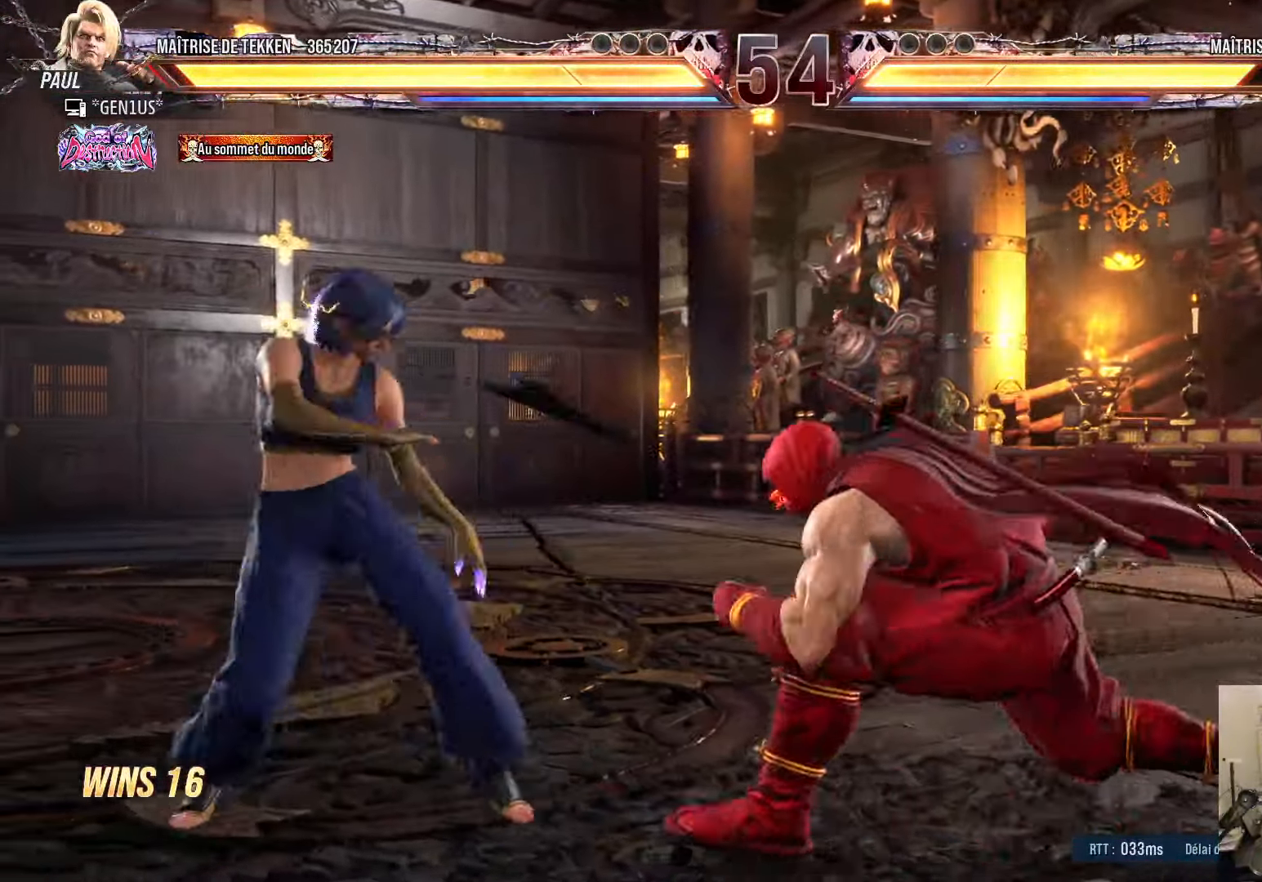
{"buttons": ["DPAD_LEFT"], "left_stick": "center", "right_stick": "center", "events": [[17, "TRIANGLE", "up"]]}
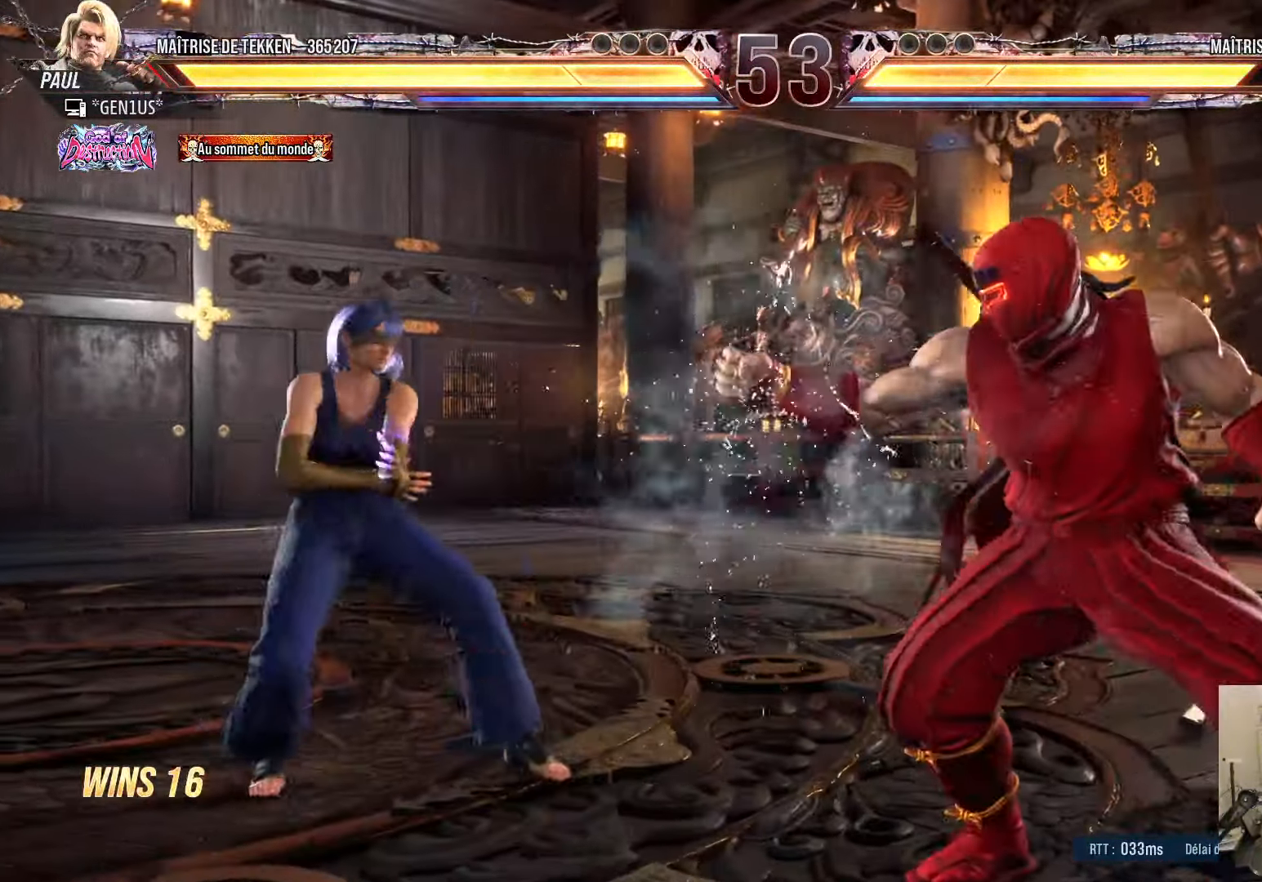
{"buttons": [], "left_stick": "center", "right_stick": "center", "events": [[50, "DPAD_LEFT", "up"], [100, "DPAD_RIGHT", "down"], [167, "DPAD_RIGHT", "up"], [234, "DPAD_RIGHT", "down"], [434, "DPAD_RIGHT", "up"], [467, "DPAD_LEFT", "down"], [500, "DPAD_LEFT", "up"]]}
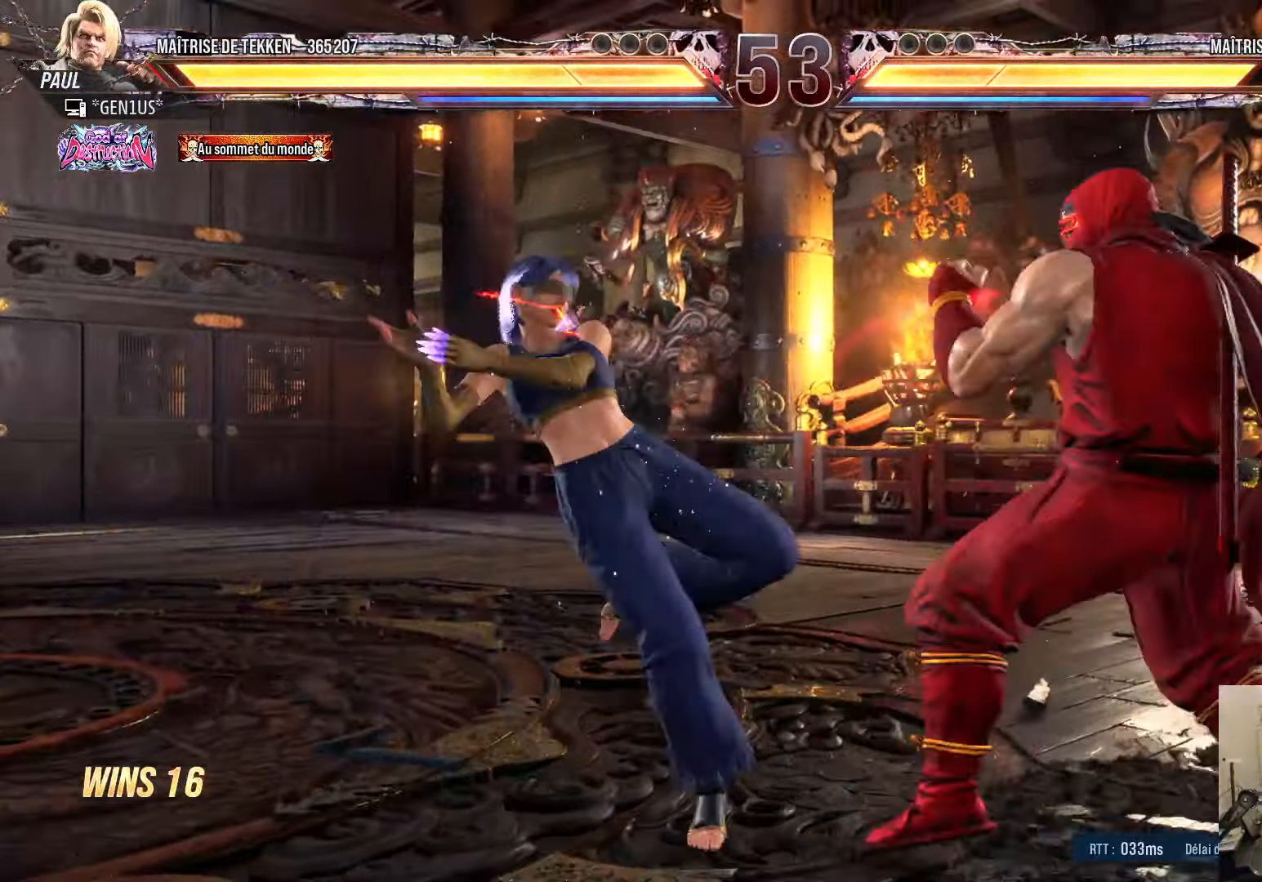
{"buttons": [], "left_stick": "center", "right_stick": "center", "events": [[17, "DPAD_RIGHT", "down"], [100, "DPAD_RIGHT", "up"], [167, "DPAD_RIGHT", "down"], [333, "DPAD_RIGHT", "up"], [416, "DPAD_RIGHT", "down"], [483, "DPAD_RIGHT", "up"]]}
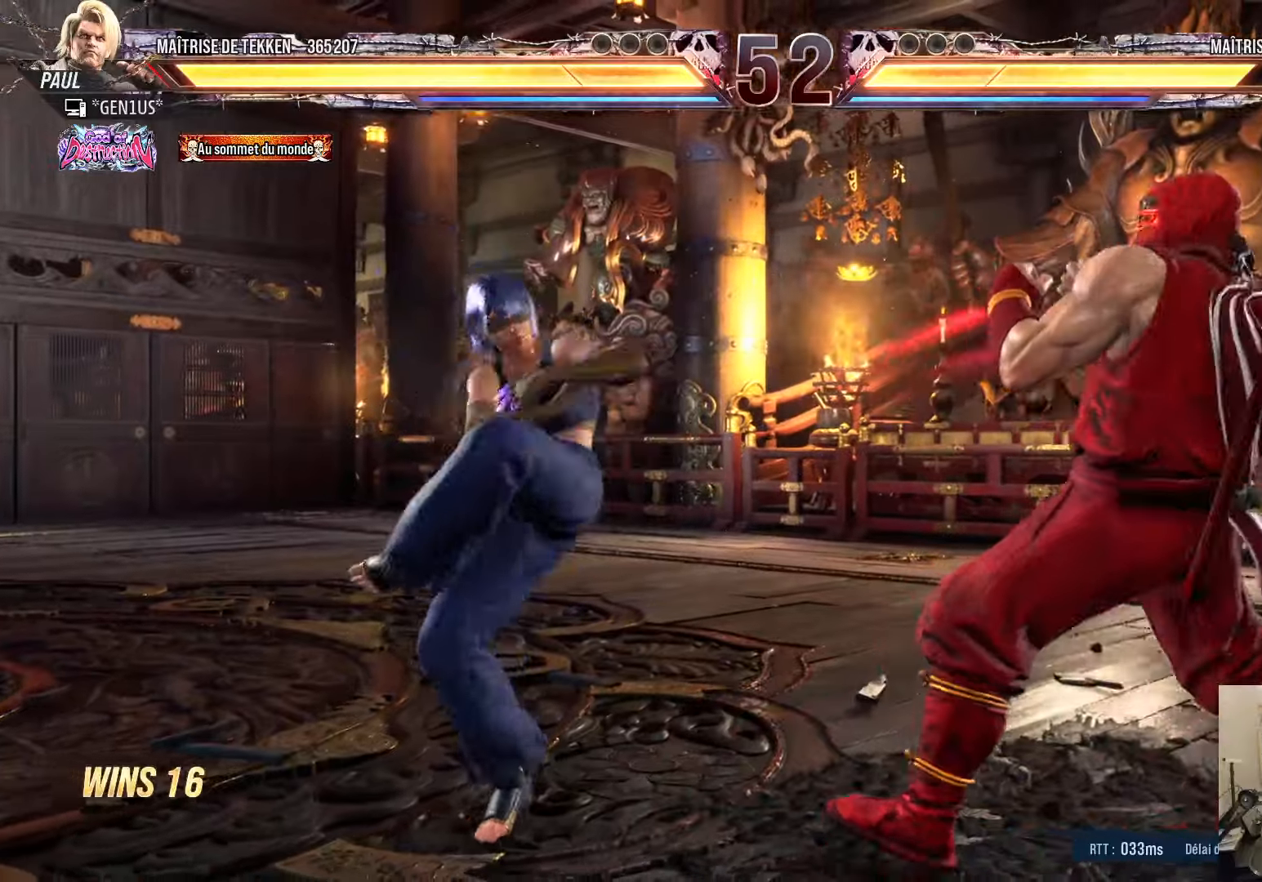
{"buttons": ["DPAD_RIGHT"], "left_stick": "center", "right_stick": "center", "events": [[33, "DPAD_RIGHT", "down"], [133, "DPAD_DOWN", "down"], [216, "DPAD_DOWN", "up"], [266, "DPAD_DOWN", "down"], [350, "DPAD_DOWN", "up"]]}
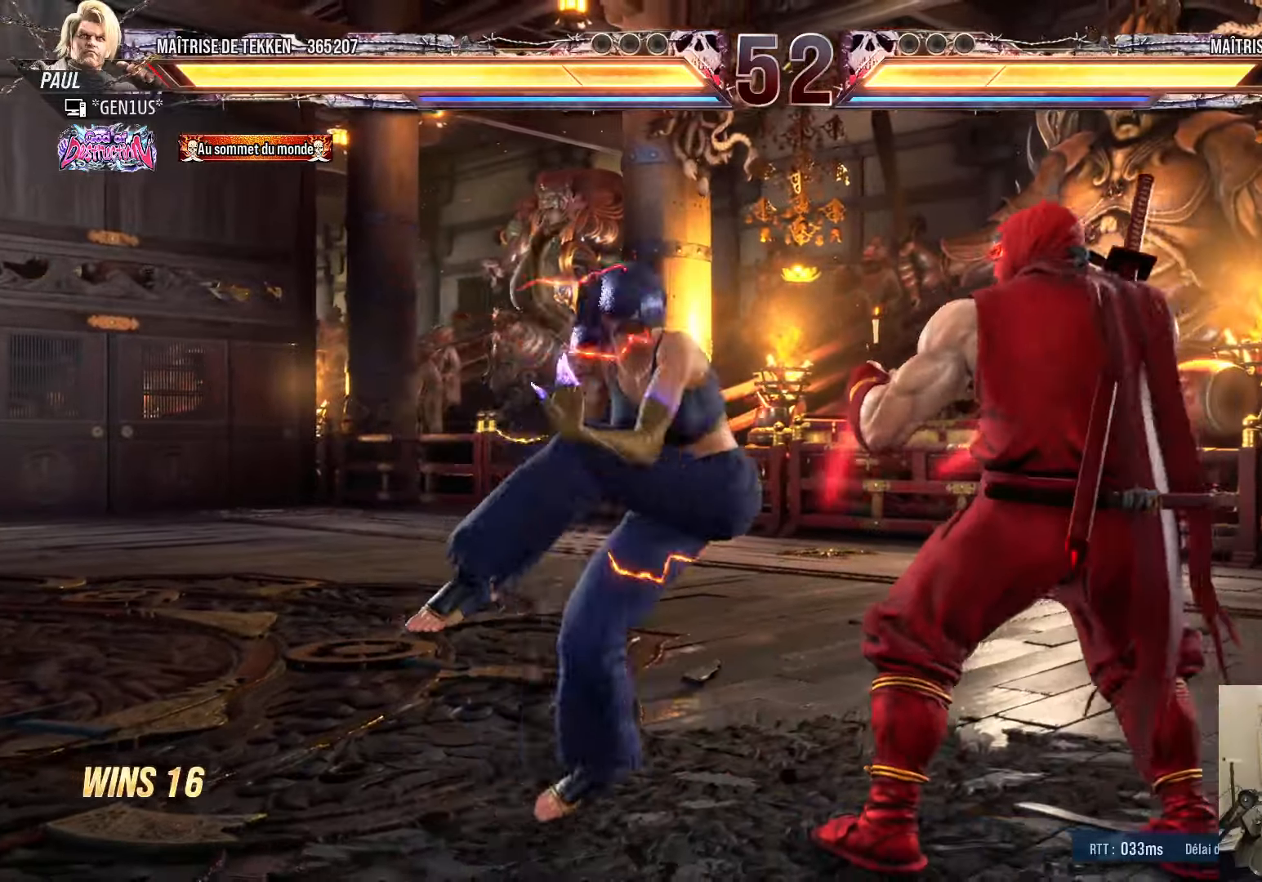
{"buttons": [], "left_stick": "center", "right_stick": "center", "events": [[216, "DPAD_RIGHT", "up"], [316, "DPAD_RIGHT", "down"], [433, "DPAD_RIGHT", "up"]]}
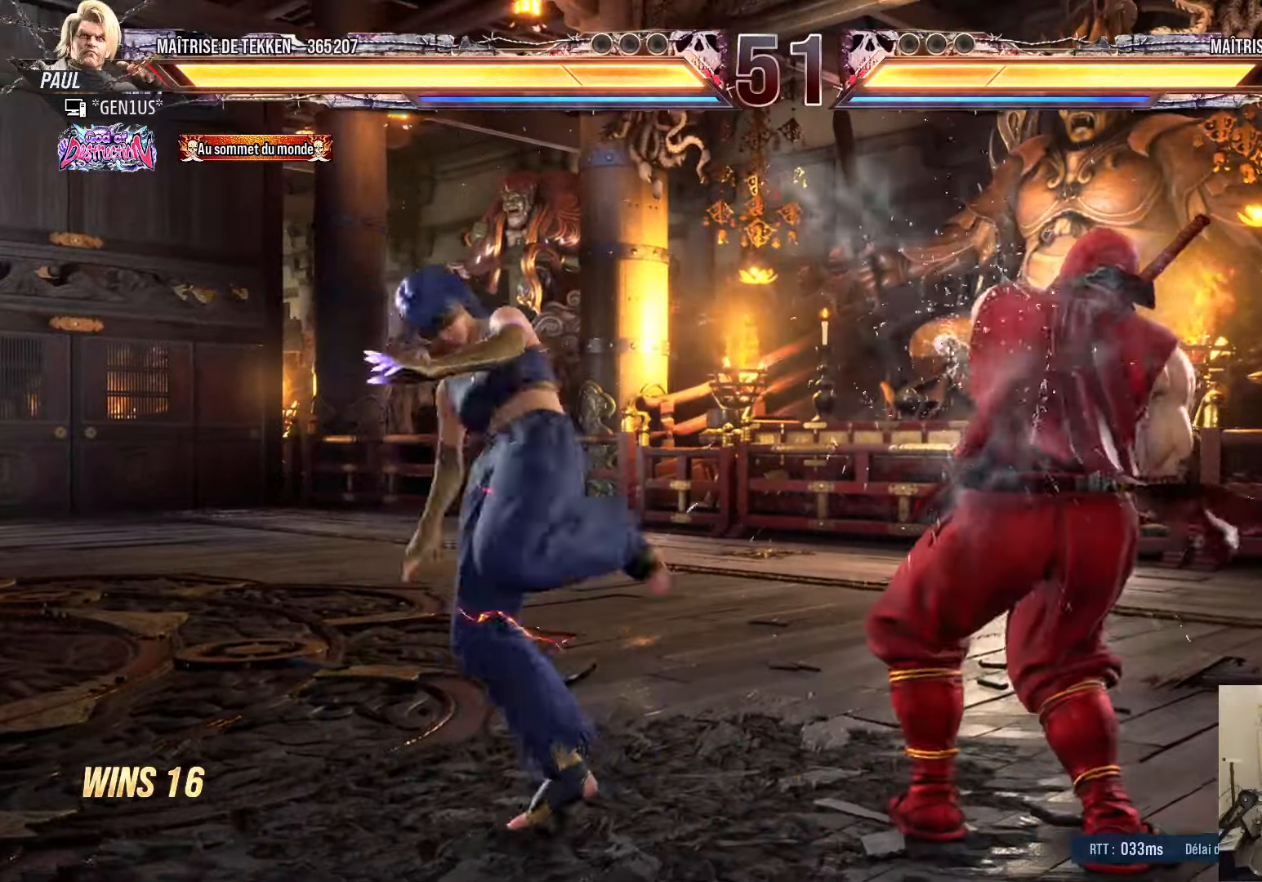
{"buttons": ["DPAD_RIGHT"], "left_stick": "center", "right_stick": "center", "events": [[66, "DPAD_DOWN", "down"], [133, "DPAD_DOWN", "up"], [233, "DPAD_RIGHT", "down"], [300, "DPAD_RIGHT", "up"], [366, "DPAD_RIGHT", "down"]]}
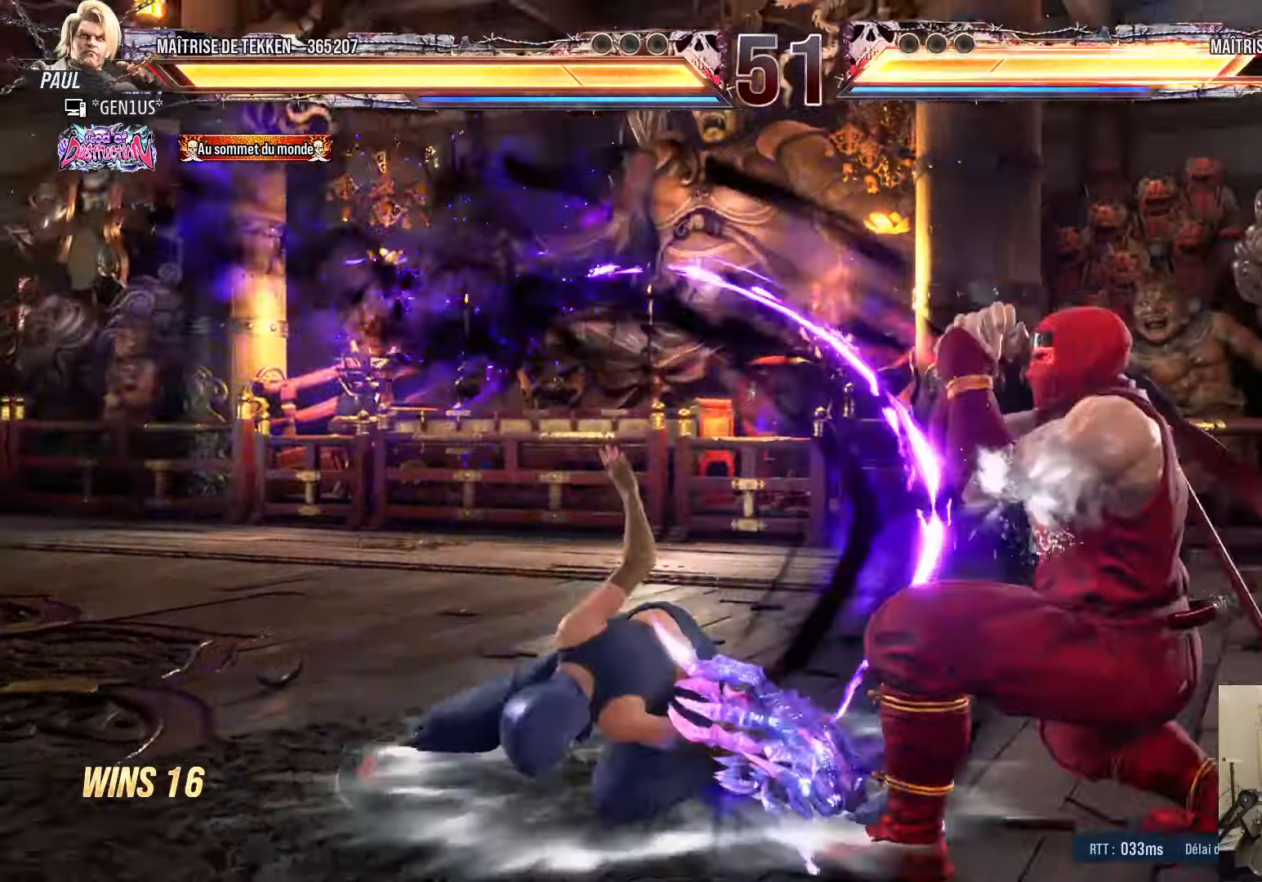
{"buttons": [], "left_stick": "center", "right_stick": "center", "events": [[133, "DPAD_RIGHT", "up"], [366, "DPAD_RIGHT", "down"], [433, "DPAD_RIGHT", "up"]]}
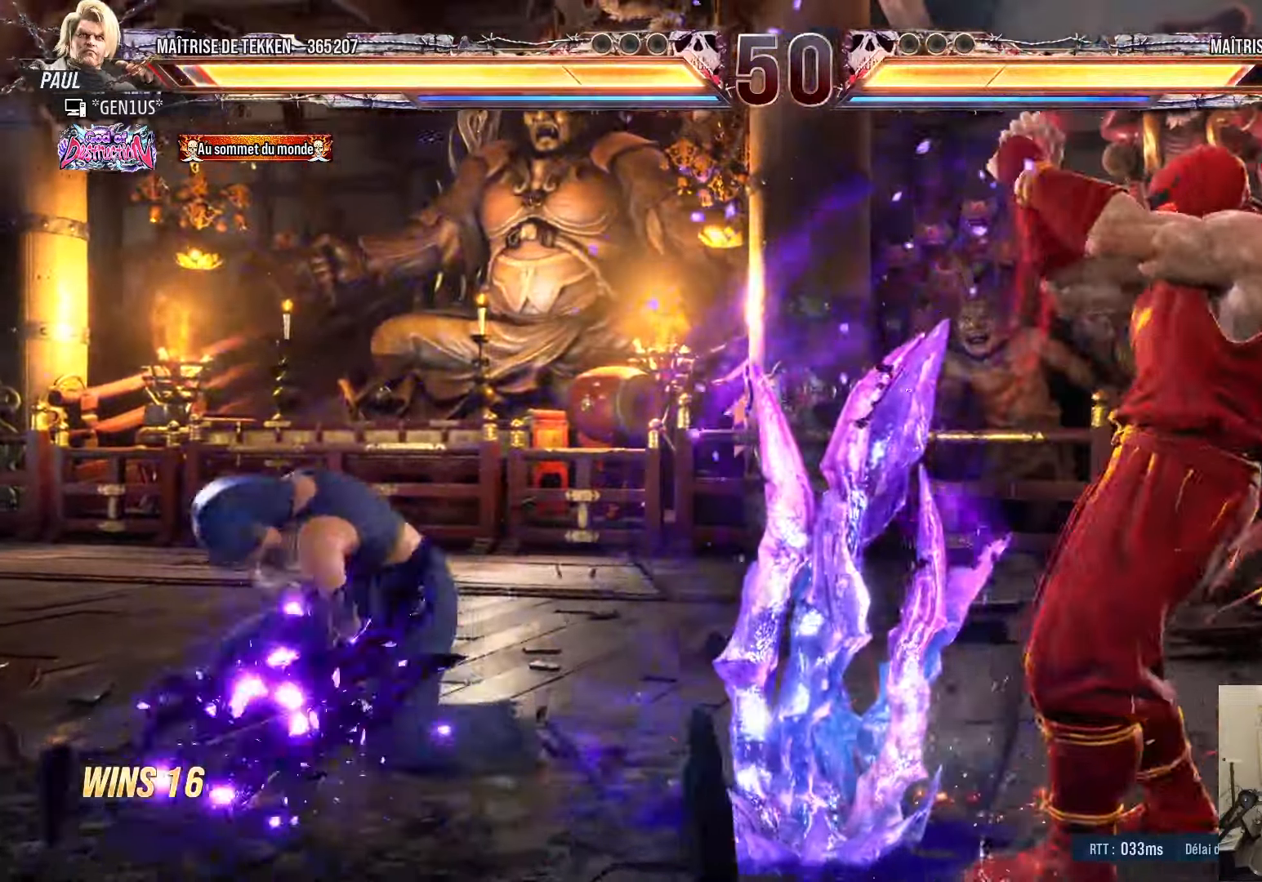
{"buttons": [], "left_stick": "center", "right_stick": "center", "events": [[33, "DPAD_RIGHT", "down"], [133, "DPAD_RIGHT", "up"], [250, "DPAD_DOWN", "down"], [333, "DPAD_DOWN", "up"], [416, "DPAD_RIGHT", "down"], [466, "DPAD_RIGHT", "up"]]}
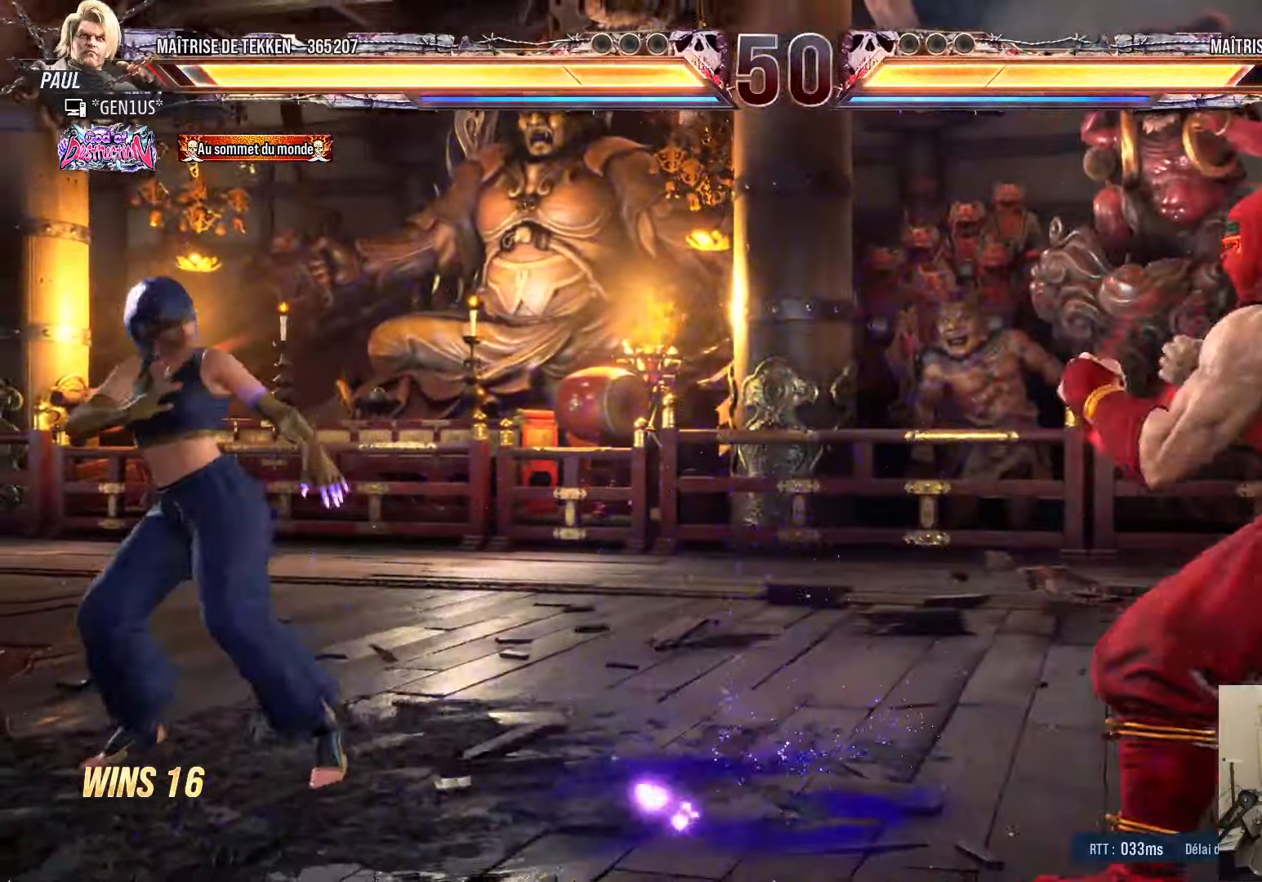
{"buttons": [], "left_stick": "center", "right_stick": "center", "events": [[33, "DPAD_RIGHT", "down"], [83, "DPAD_RIGHT", "up"], [116, "DPAD_LEFT", "down"], [166, "DPAD_LEFT", "up"], [183, "DPAD_RIGHT", "down"], [233, "DPAD_RIGHT", "up"], [300, "DPAD_RIGHT", "down"], [383, "DPAD_RIGHT", "up"], [433, "DPAD_DOWN", "down"], [500, "DPAD_DOWN", "up"]]}
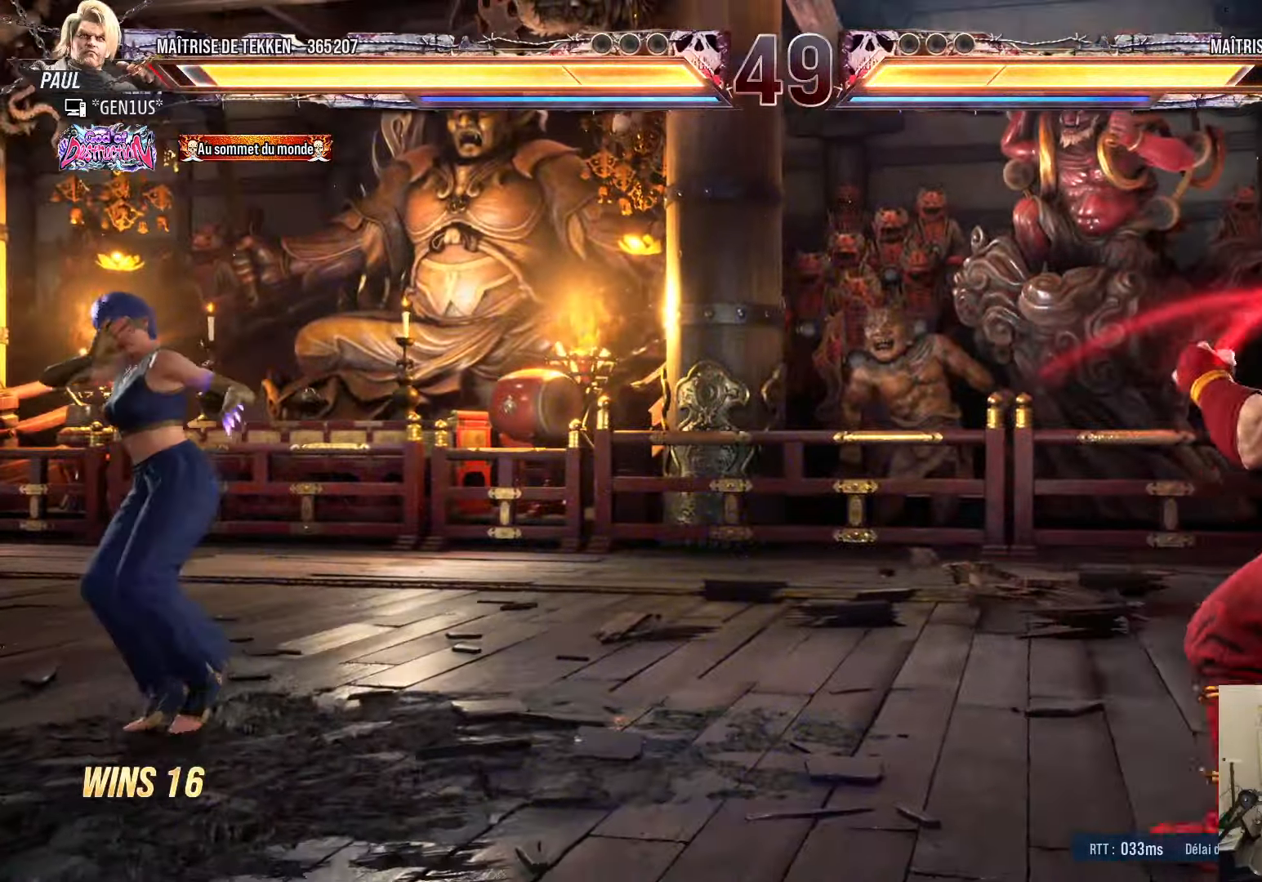
{"buttons": ["DPAD_LEFT"], "left_stick": "center", "right_stick": "center", "events": [[166, "DPAD_LEFT", "down"], [200, "DPAD_LEFT", "up"], [266, "DPAD_LEFT", "down"], [333, "DPAD_DOWN", "down"], [366, "DPAD_DOWN", "up"], [416, "DPAD_LEFT", "up"], [450, "DPAD_LEFT", "down"]]}
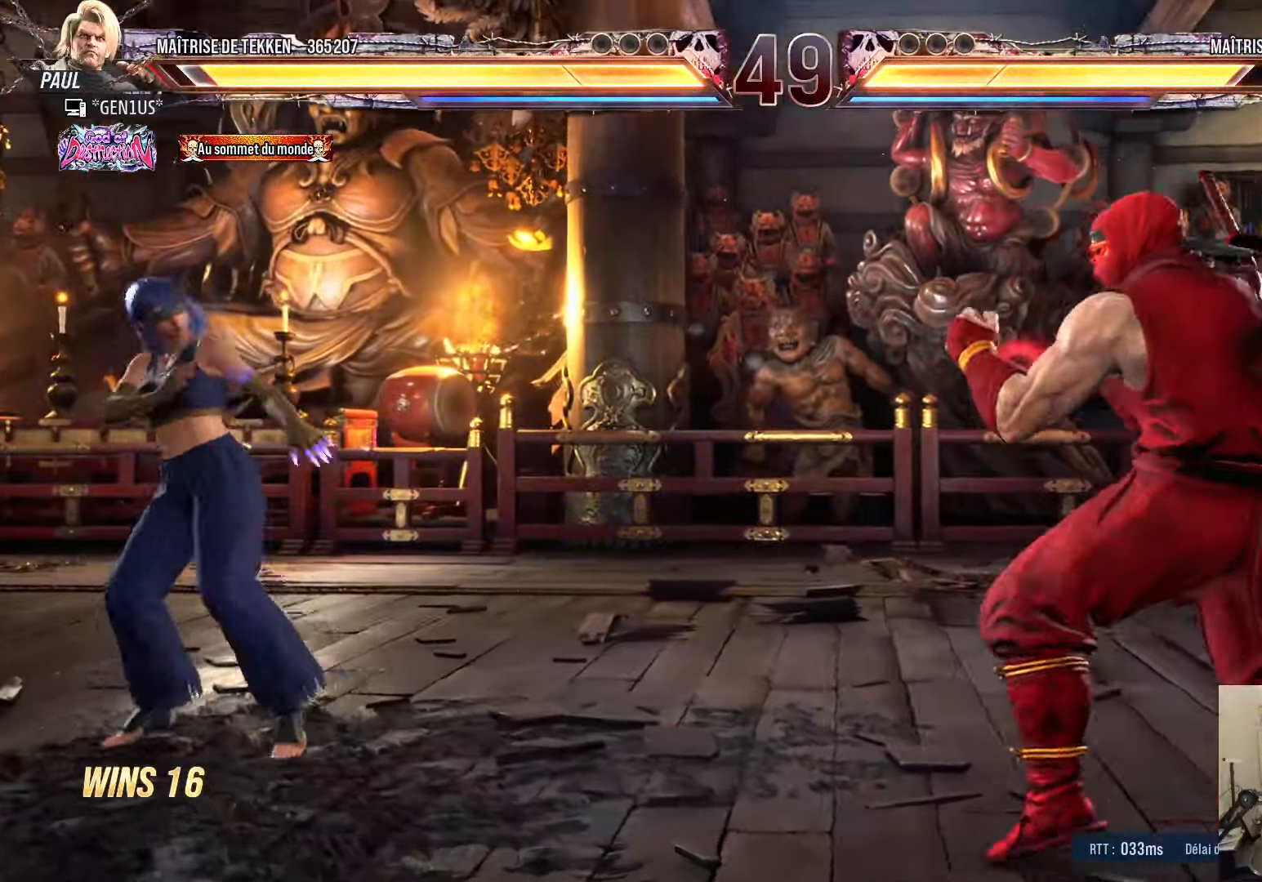
{"buttons": ["DPAD_RIGHT"], "left_stick": "center", "right_stick": "center", "events": [[16, "DPAD_LEFT", "up"], [50, "DPAD_RIGHT", "down"], [100, "DPAD_RIGHT", "up"], [166, "DPAD_RIGHT", "down"], [233, "DPAD_RIGHT", "up"], [266, "DPAD_LEFT", "down"], [300, "DPAD_LEFT", "up"], [333, "DPAD_RIGHT", "down"], [383, "DPAD_RIGHT", "up"], [450, "DPAD_RIGHT", "down"]]}
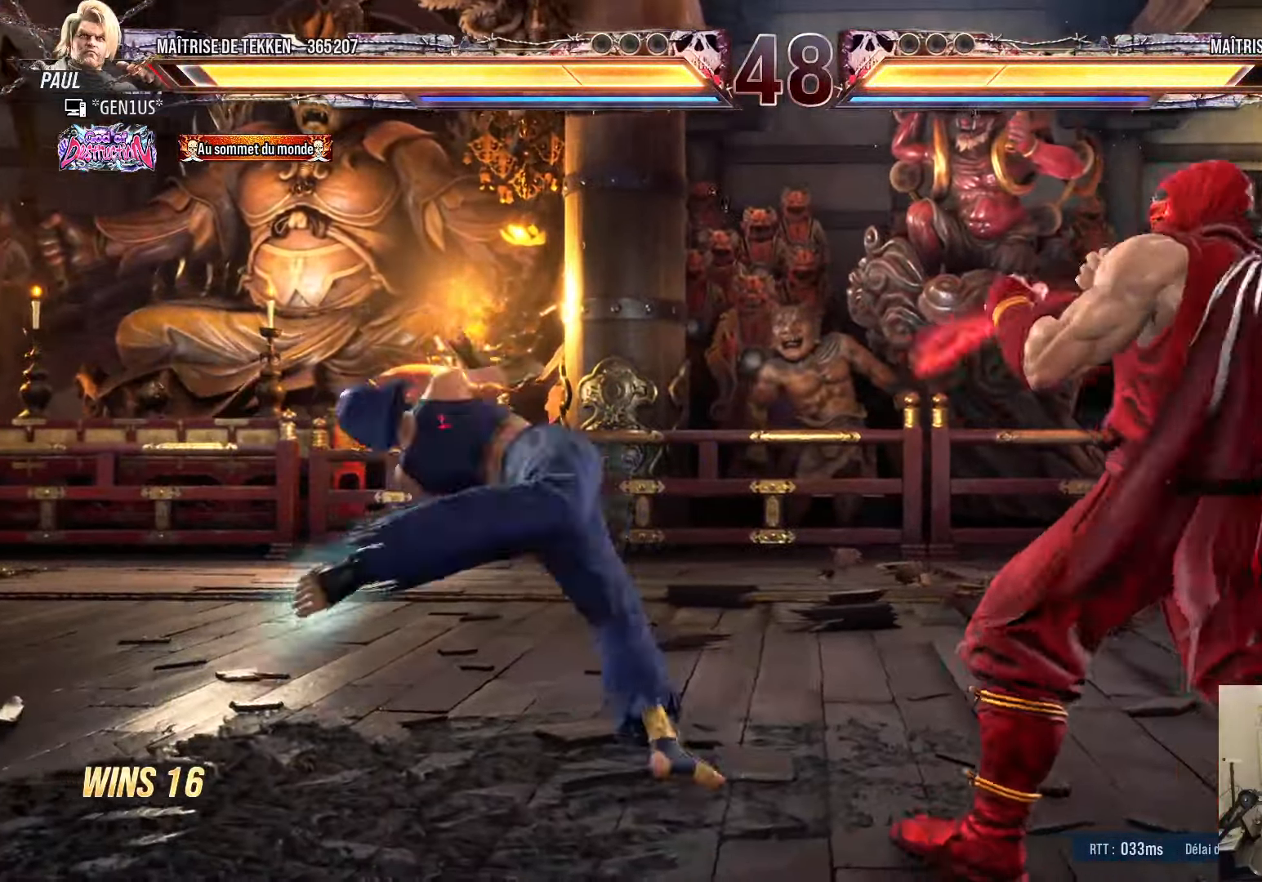
{"buttons": ["SQUARE"], "left_stick": "center", "right_stick": "center", "events": [[50, "DPAD_RIGHT", "up"], [83, "DPAD_DOWN", "down"], [133, "DPAD_RIGHT", "down"], [166, "DPAD_DOWN", "up"], [250, "DPAD_RIGHT", "up"], [266, "CIRCLE", "down"], [333, "CIRCLE", "up"], [450, "SQUARE", "down"]]}
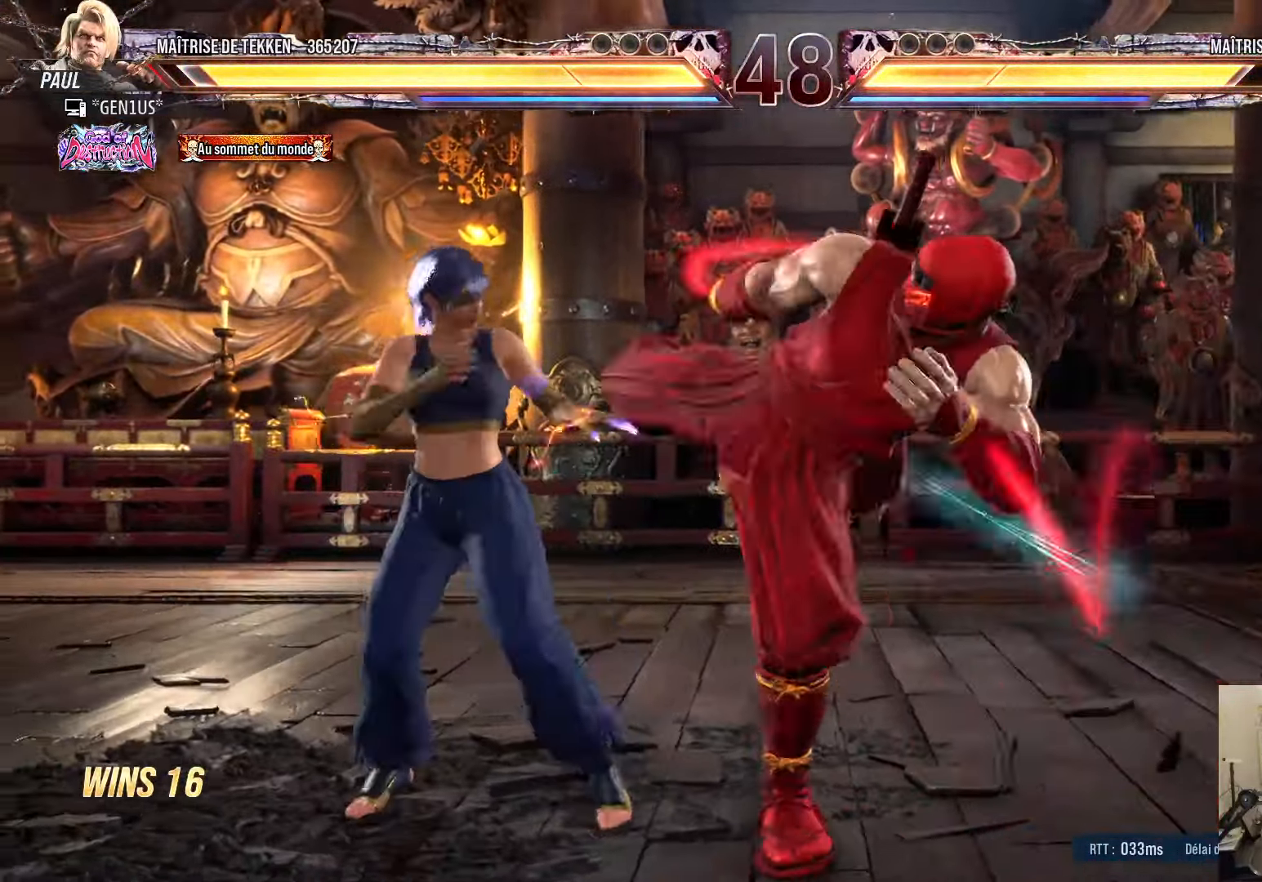
{"buttons": [], "left_stick": "center", "right_stick": "center", "events": [[166, "SQUARE", "up"], [383, "DPAD_LEFT", "down"], [417, "DPAD_LEFT", "up"]]}
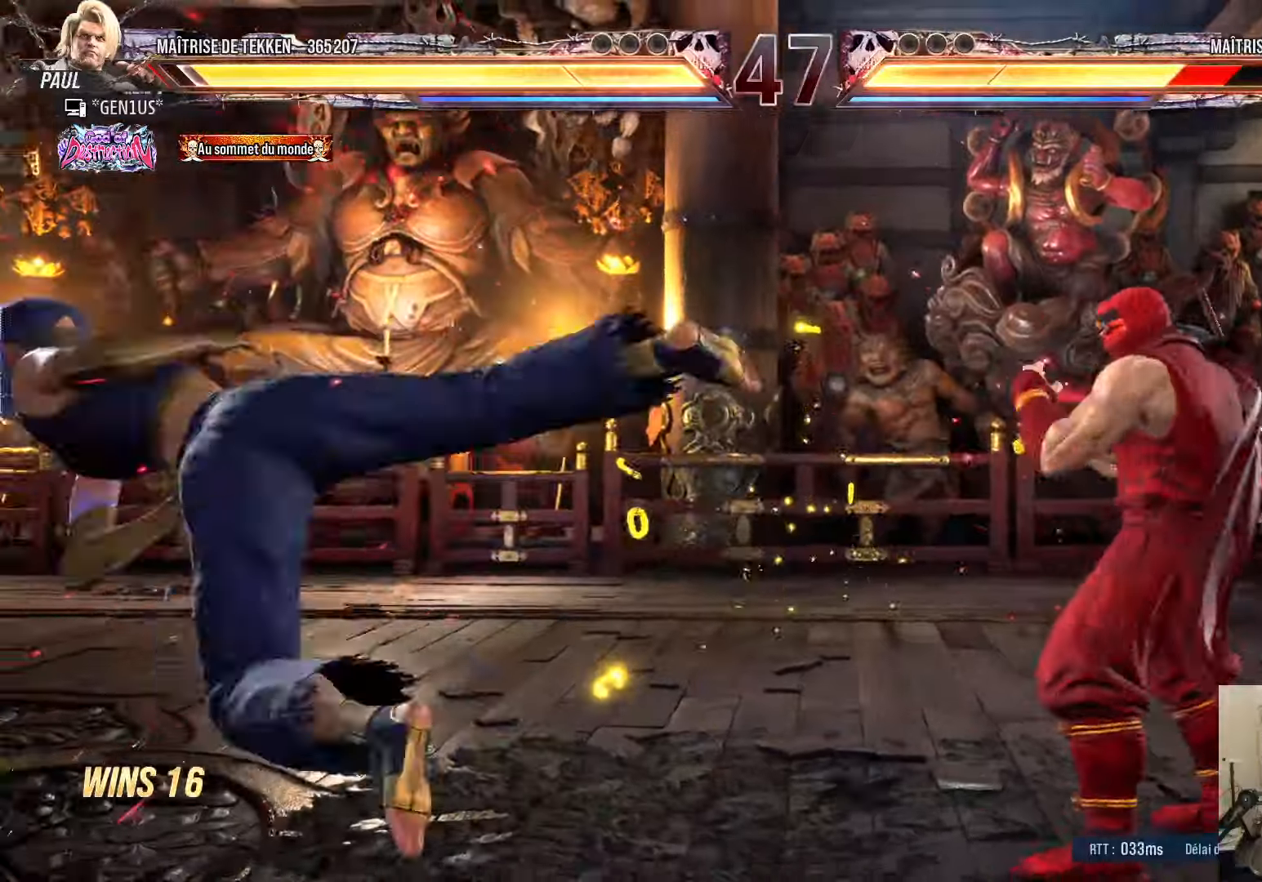
{"buttons": ["DPAD_DOWN", "DPAD_LEFT"], "left_stick": "center", "right_stick": "center", "events": [[17, "DPAD_LEFT", "down"], [67, "DPAD_LEFT", "up"], [83, "DPAD_DOWN", "down"], [133, "DPAD_LEFT", "down"], [183, "DPAD_DOWN", "up"], [200, "DPAD_LEFT", "up"], [233, "DPAD_DOWN", "down"], [233, "DPAD_LEFT", "down"], [267, "DPAD_DOWN", "up"], [300, "DPAD_LEFT", "up"], [333, "DPAD_UP", "down"], [400, "DPAD_UP", "up"], [467, "DPAD_DOWN", "down"], [500, "DPAD_LEFT", "down"]]}
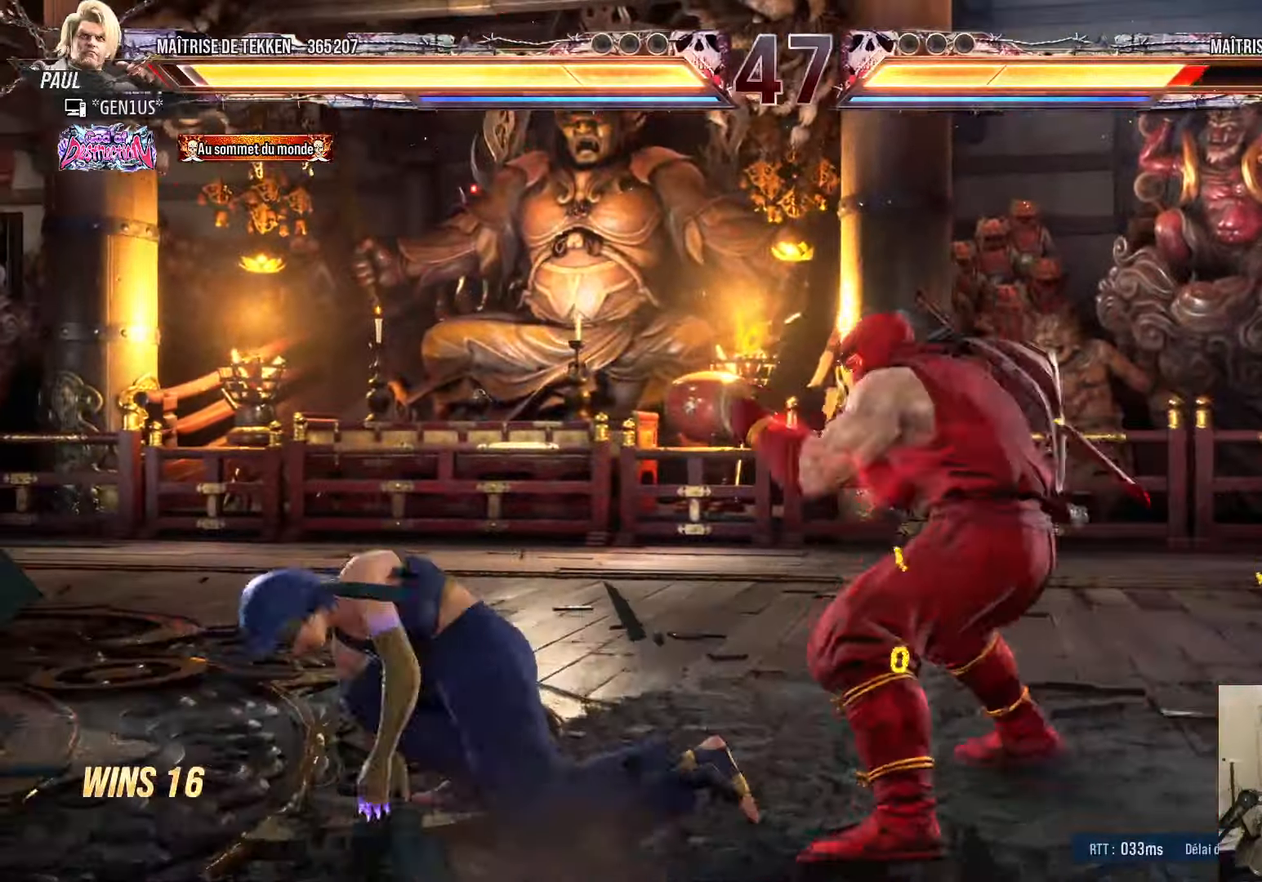
{"buttons": ["DPAD_DOWN", "DPAD_LEFT"], "left_stick": "center", "right_stick": "center", "events": [[17, "DPAD_DOWN", "up"], [33, "DPAD_LEFT", "up"], [83, "DPAD_DOWN", "down"], [83, "DPAD_LEFT", "down"], [133, "DPAD_DOWN", "up"], [167, "DPAD_LEFT", "up"], [217, "DPAD_UP", "down"], [267, "DPAD_UP", "up"], [300, "DPAD_DOWN", "down"], [367, "DPAD_DOWN", "up"], [433, "DPAD_DOWN", "down"], [450, "DPAD_LEFT", "down"]]}
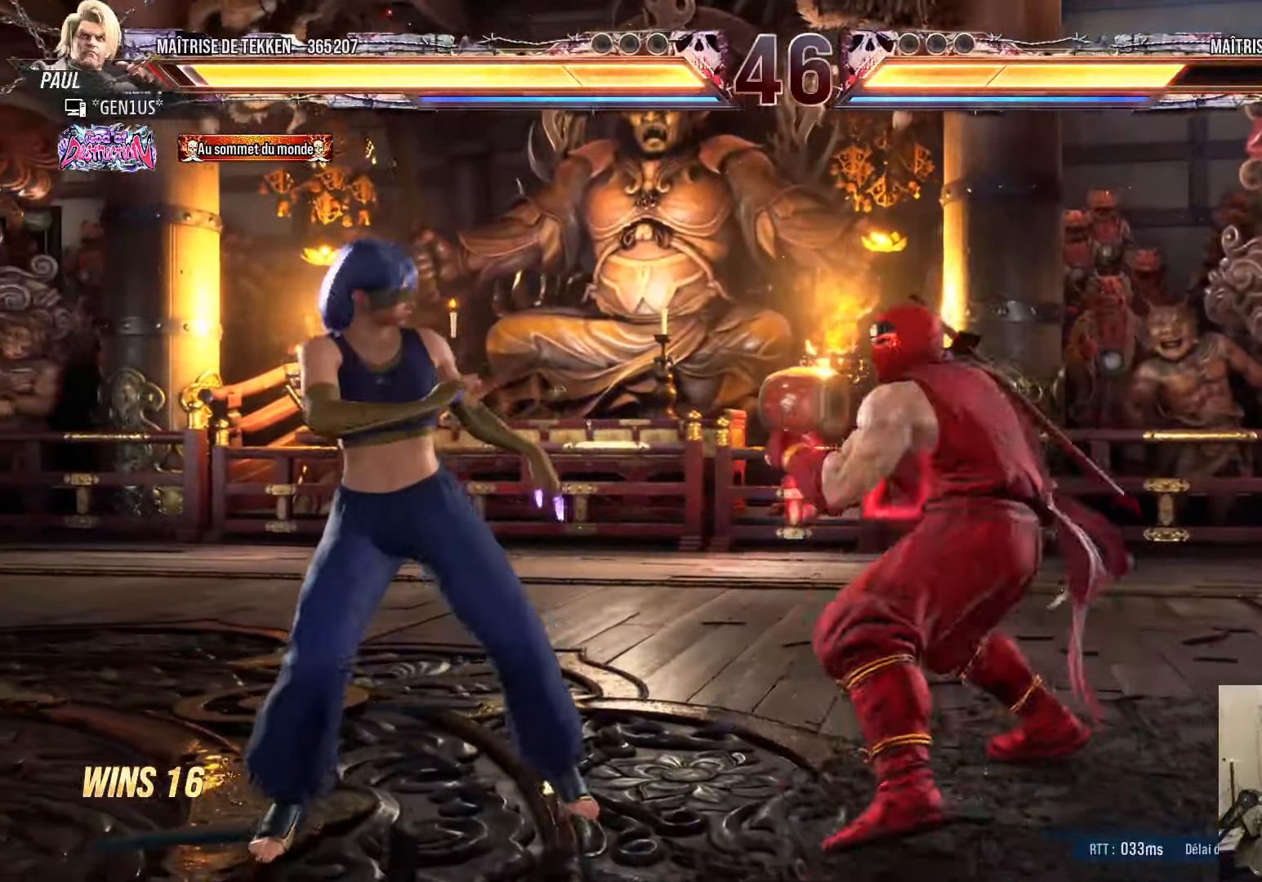
{"buttons": ["DPAD_DOWN", "DPAD_LEFT"], "left_stick": "center", "right_stick": "center", "events": [[67, "TRIANGLE", "down"], [117, "TRIANGLE", "up"], [233, "SQUARE", "down"], [300, "SQUARE", "up"], [383, "SQUARE", "down"], [467, "SQUARE", "up"]]}
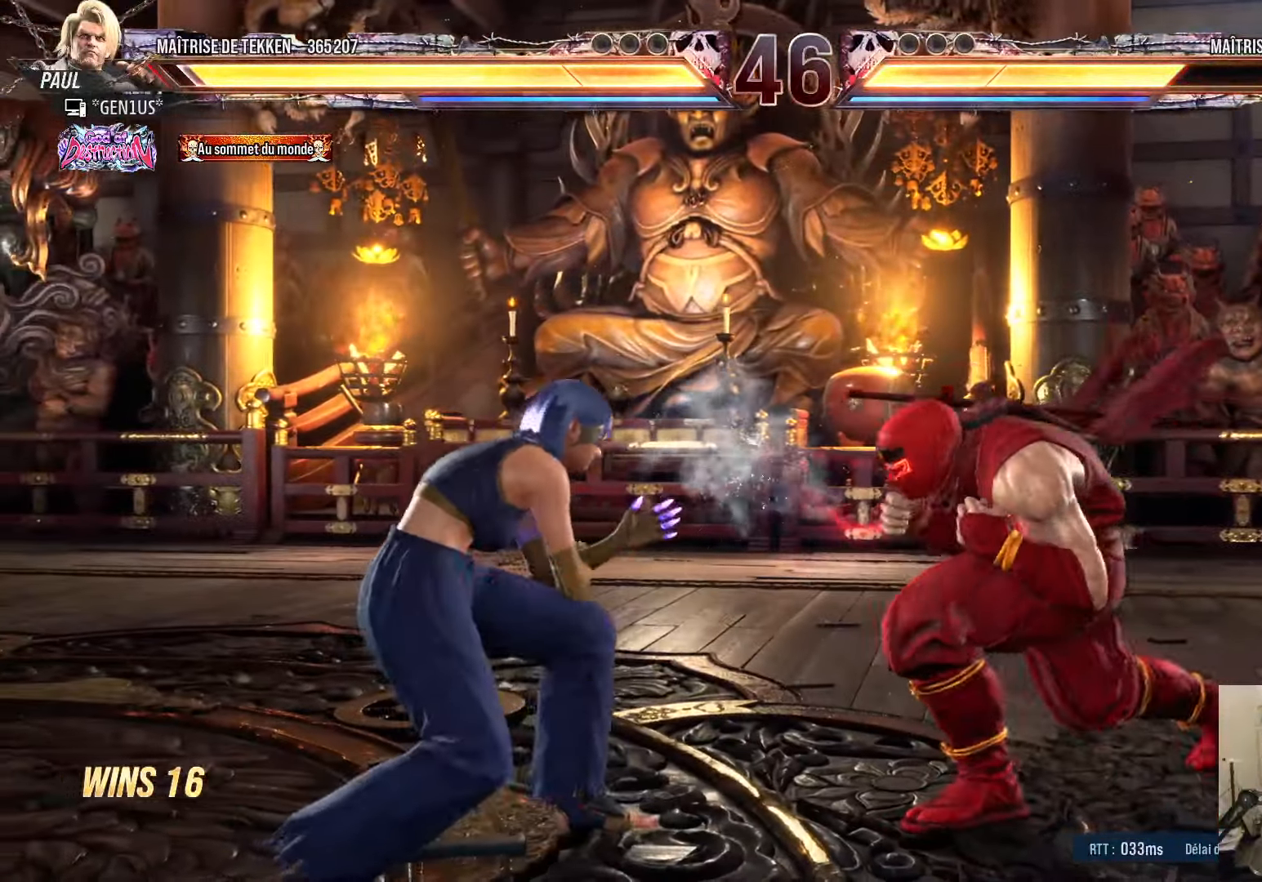
{"buttons": ["DPAD_RIGHT"], "left_stick": "center", "right_stick": "center", "events": [[50, "DPAD_DOWN", "up"], [83, "DPAD_LEFT", "up"], [83, "SQUARE", "down"], [133, "SQUARE", "up"], [200, "TRIANGLE", "down"], [233, "DPAD_RIGHT", "down"], [317, "TRIANGLE", "up"]]}
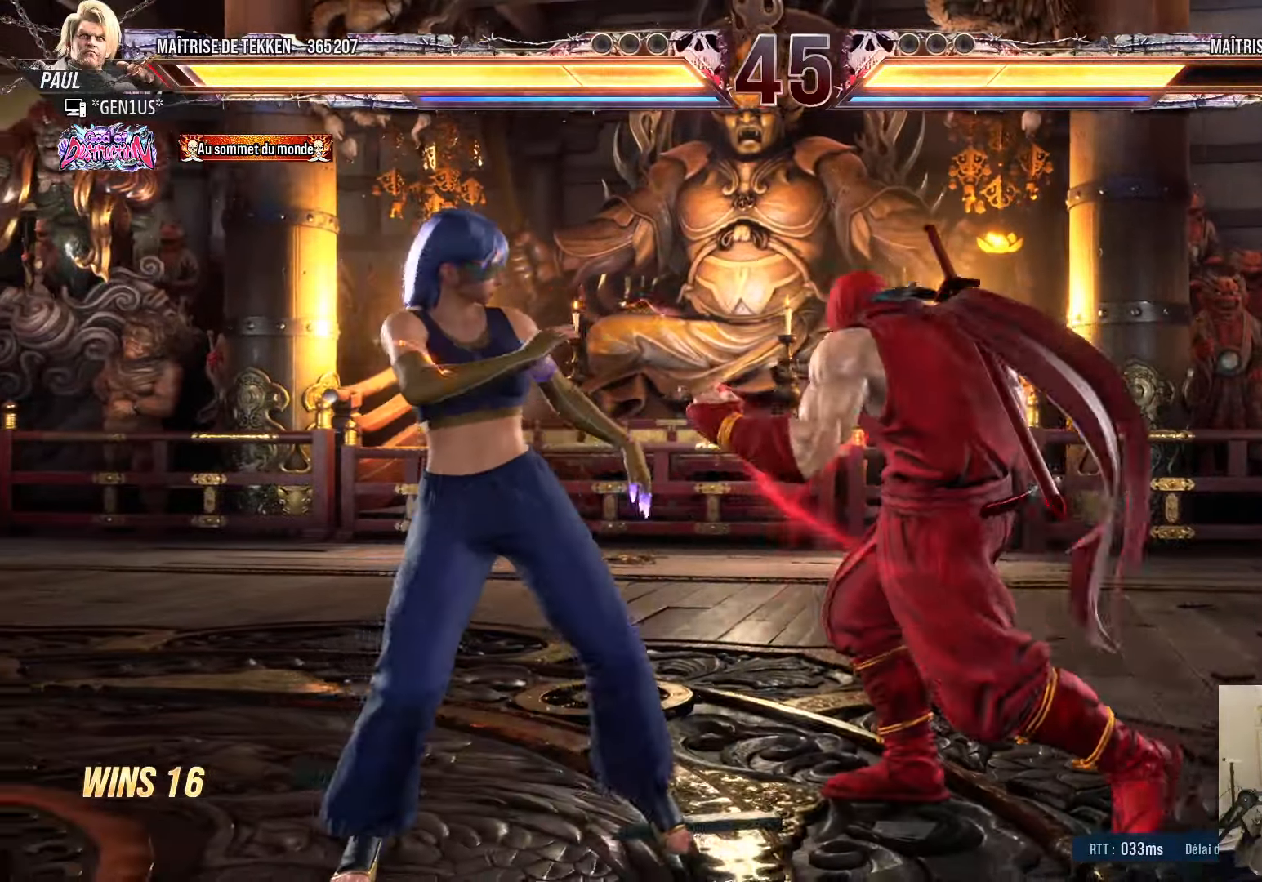
{"buttons": ["DPAD_UP"], "left_stick": "center", "right_stick": "center", "events": [[350, "DPAD_RIGHT", "up"], [467, "DPAD_UP", "down"]]}
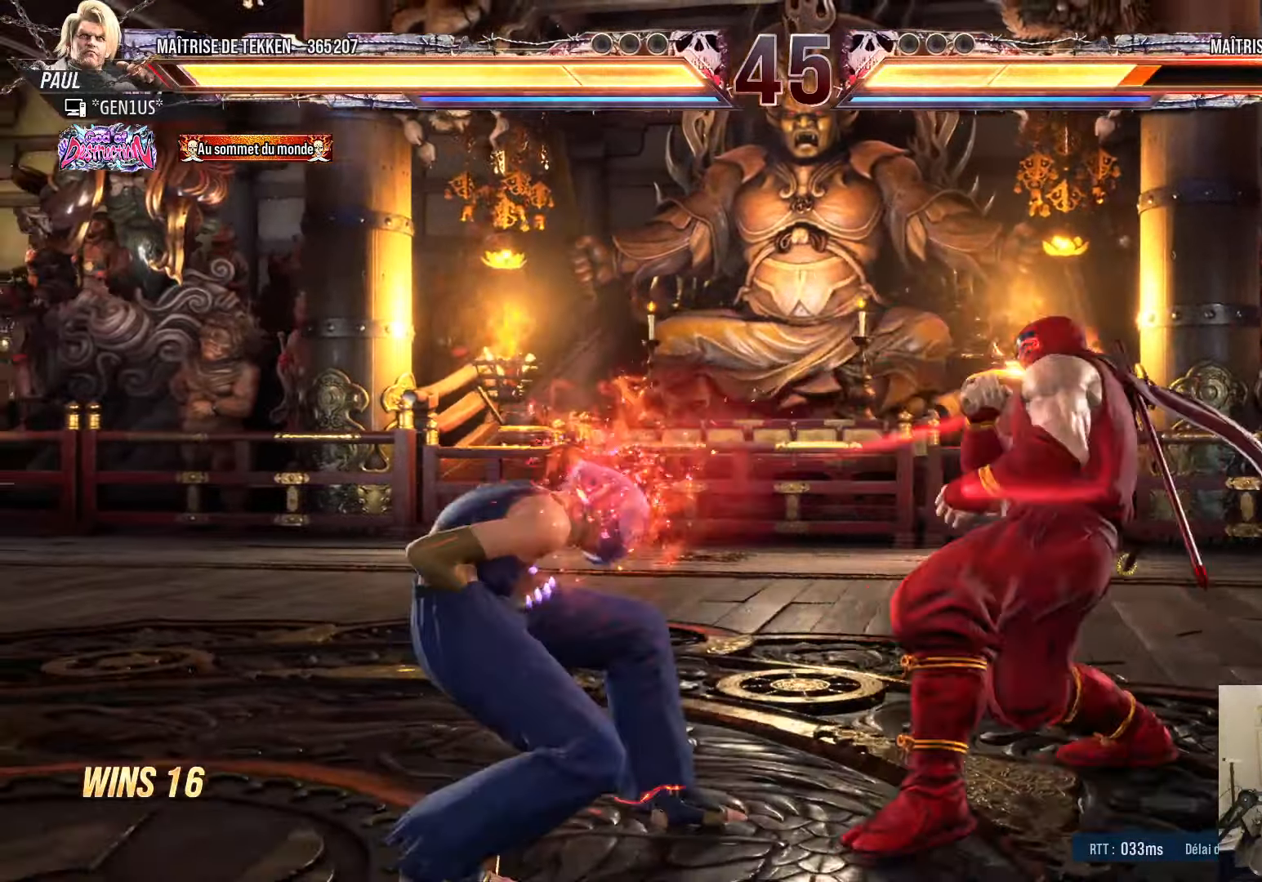
{"buttons": ["TRIANGLE", "DPAD_RIGHT"], "left_stick": "center", "right_stick": "center", "events": [[17, "DPAD_UP", "up"], [67, "DPAD_DOWN", "down"], [117, "DPAD_LEFT", "down"], [267, "DPAD_DOWN", "up"], [267, "DPAD_LEFT", "up"], [350, "SQUARE", "down"], [417, "SQUARE", "up"], [450, "TRIANGLE", "down"], [483, "DPAD_RIGHT", "down"]]}
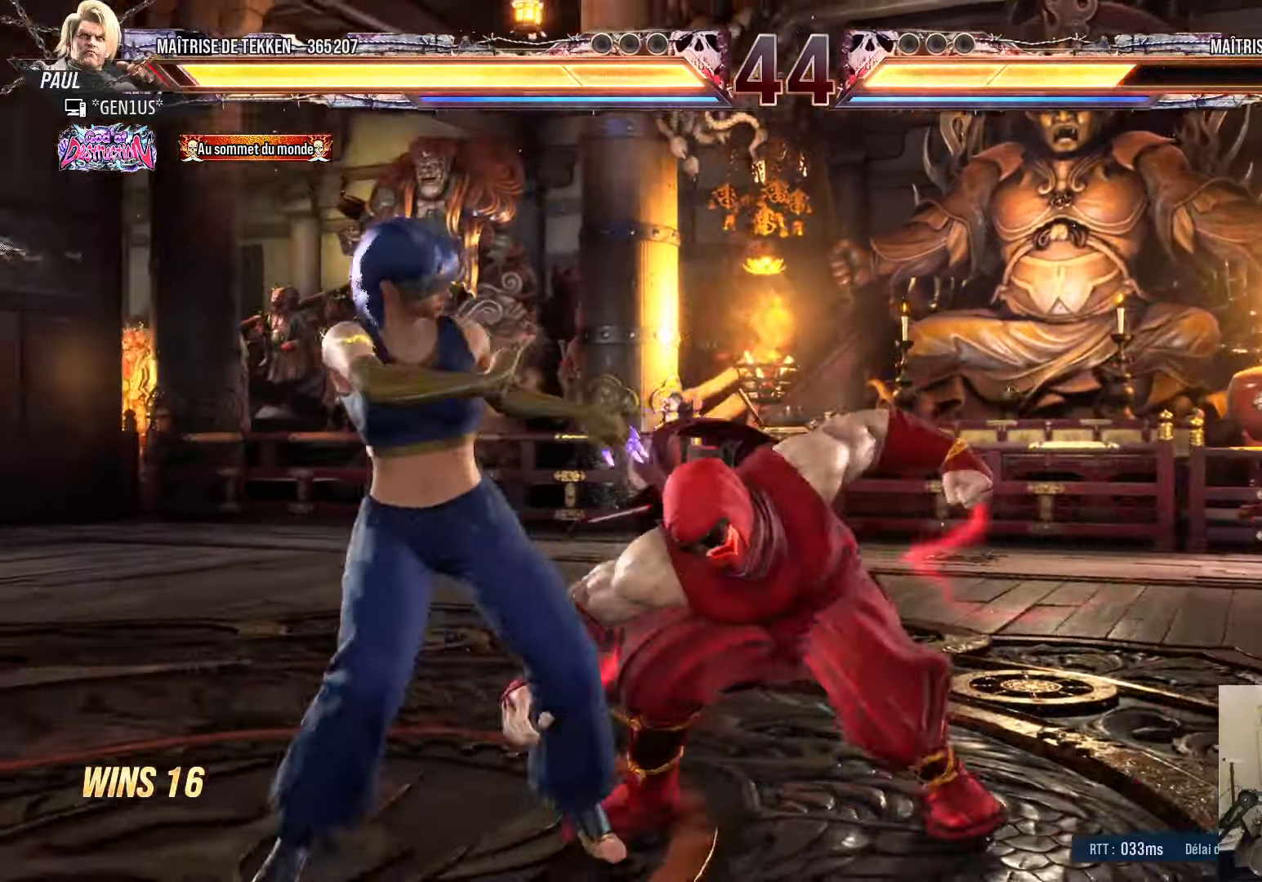
{"buttons": ["DPAD_RIGHT"], "left_stick": "center", "right_stick": "center", "events": [[17, "TRIANGLE", "up"]]}
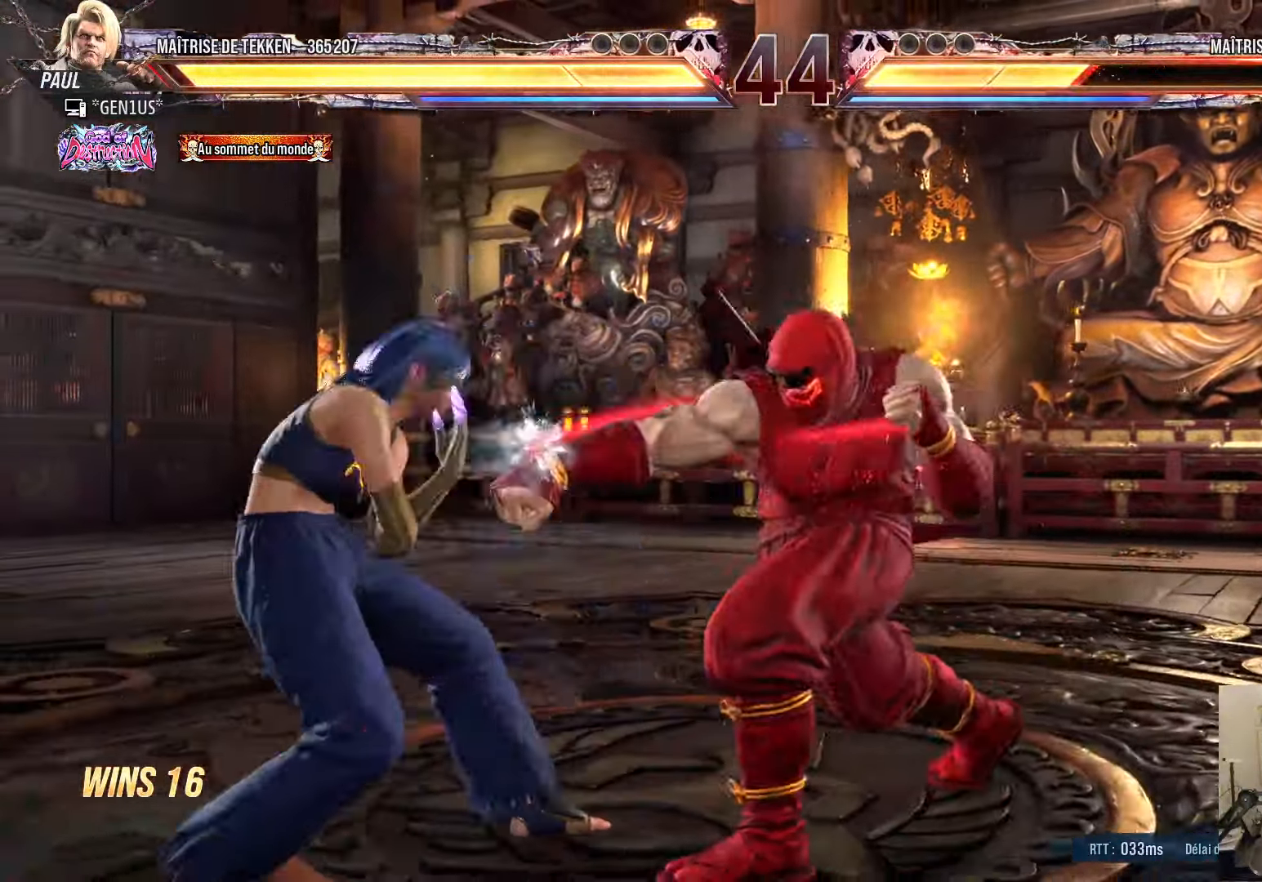
{"buttons": ["DPAD_LEFT"], "left_stick": "center", "right_stick": "center", "events": [[100, "DPAD_RIGHT", "up"], [183, "CROSS", "down"], [250, "CROSS", "up"], [300, "TRIANGLE", "down"], [333, "DPAD_LEFT", "down"], [383, "TRIANGLE", "up"]]}
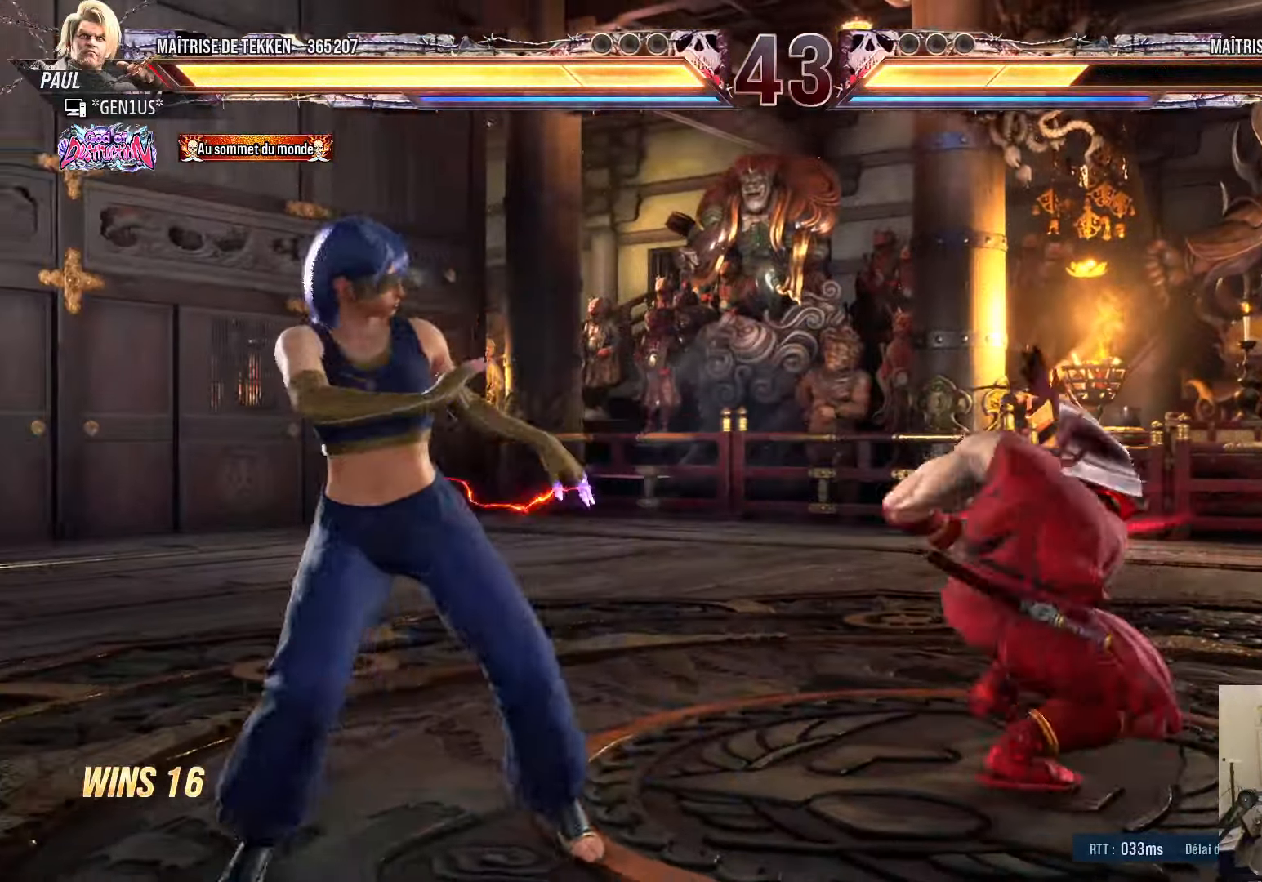
{"buttons": ["SQUARE", "DPAD_LEFT"], "left_stick": "center", "right_stick": "center", "events": [[483, "SQUARE", "down"]]}
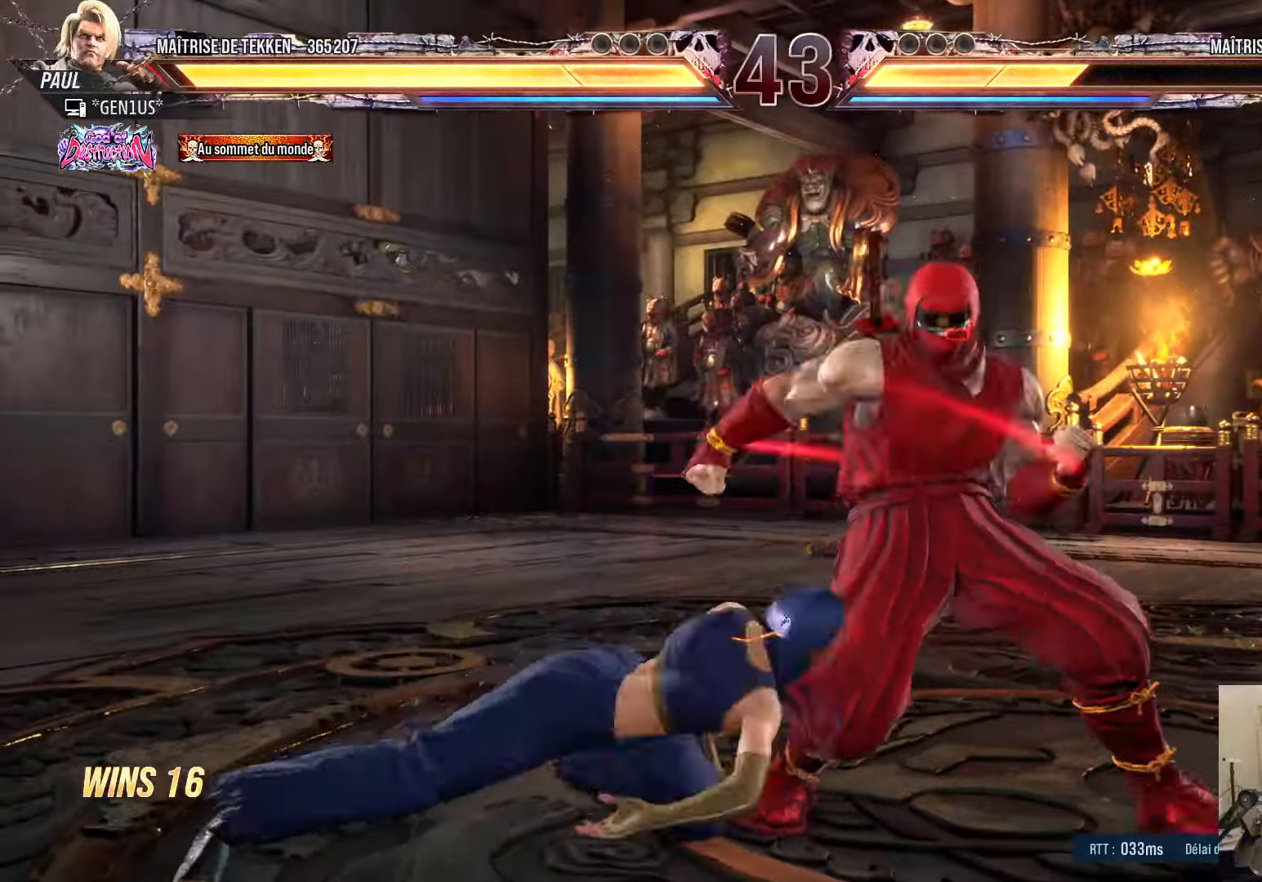
{"buttons": ["TRIANGLE", "DPAD_DOWN"], "left_stick": "center", "right_stick": "center", "events": [[33, "SQUARE", "up"], [117, "SQUARE", "down"], [167, "SQUARE", "up"], [267, "SQUARE", "down"], [317, "SQUARE", "up"], [400, "DPAD_LEFT", "up"], [417, "SQUARE", "down"], [417, "TRIANGLE", "down"], [450, "SQUARE", "up"], [500, "DPAD_DOWN", "down"]]}
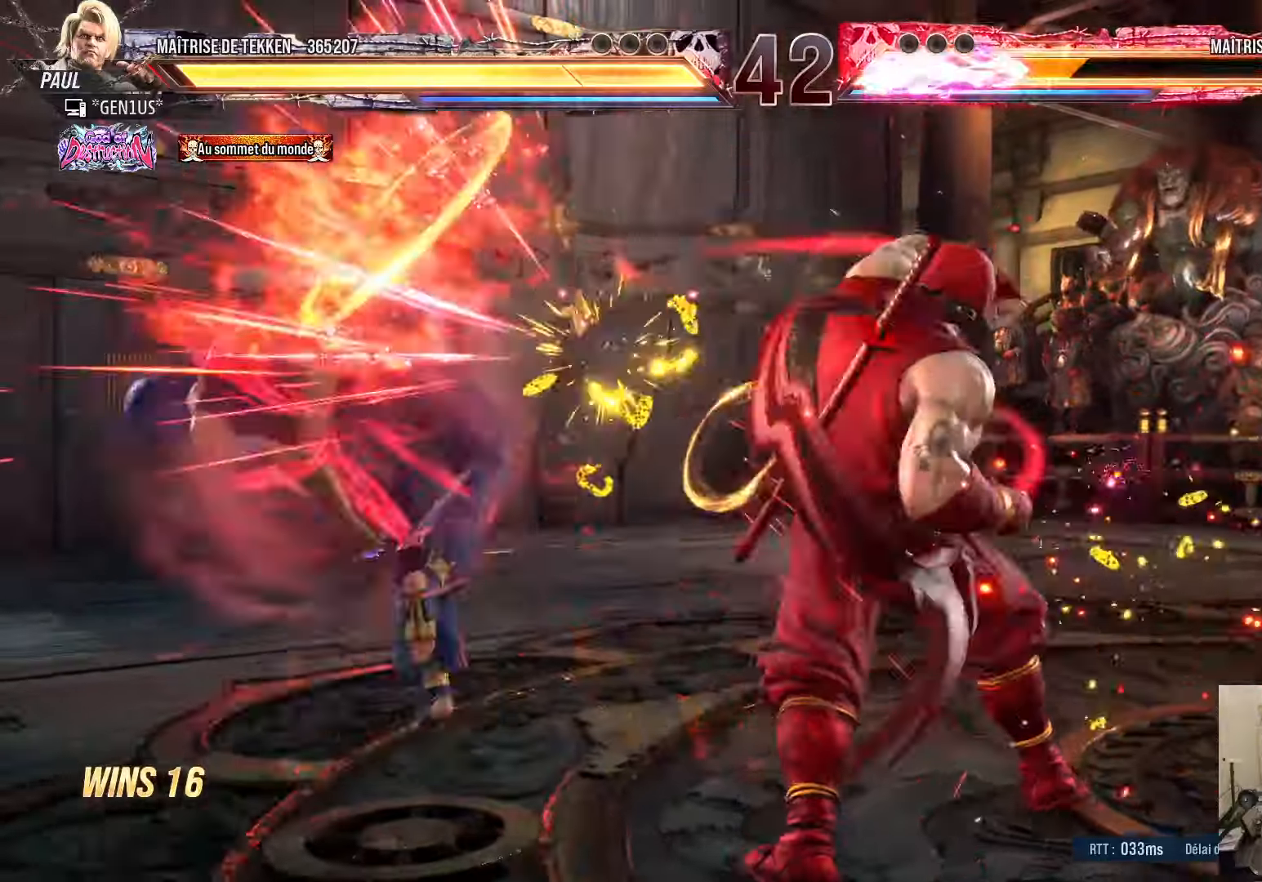
{"buttons": ["DPAD_LEFT"], "left_stick": "center", "right_stick": "center", "events": [[34, "CROSS", "down"], [50, "SQUARE", "down"], [100, "DPAD_DOWN", "up"], [334, "CROSS", "up"], [350, "SQUARE", "up"], [350, "TRIANGLE", "up"], [467, "DPAD_LEFT", "down"]]}
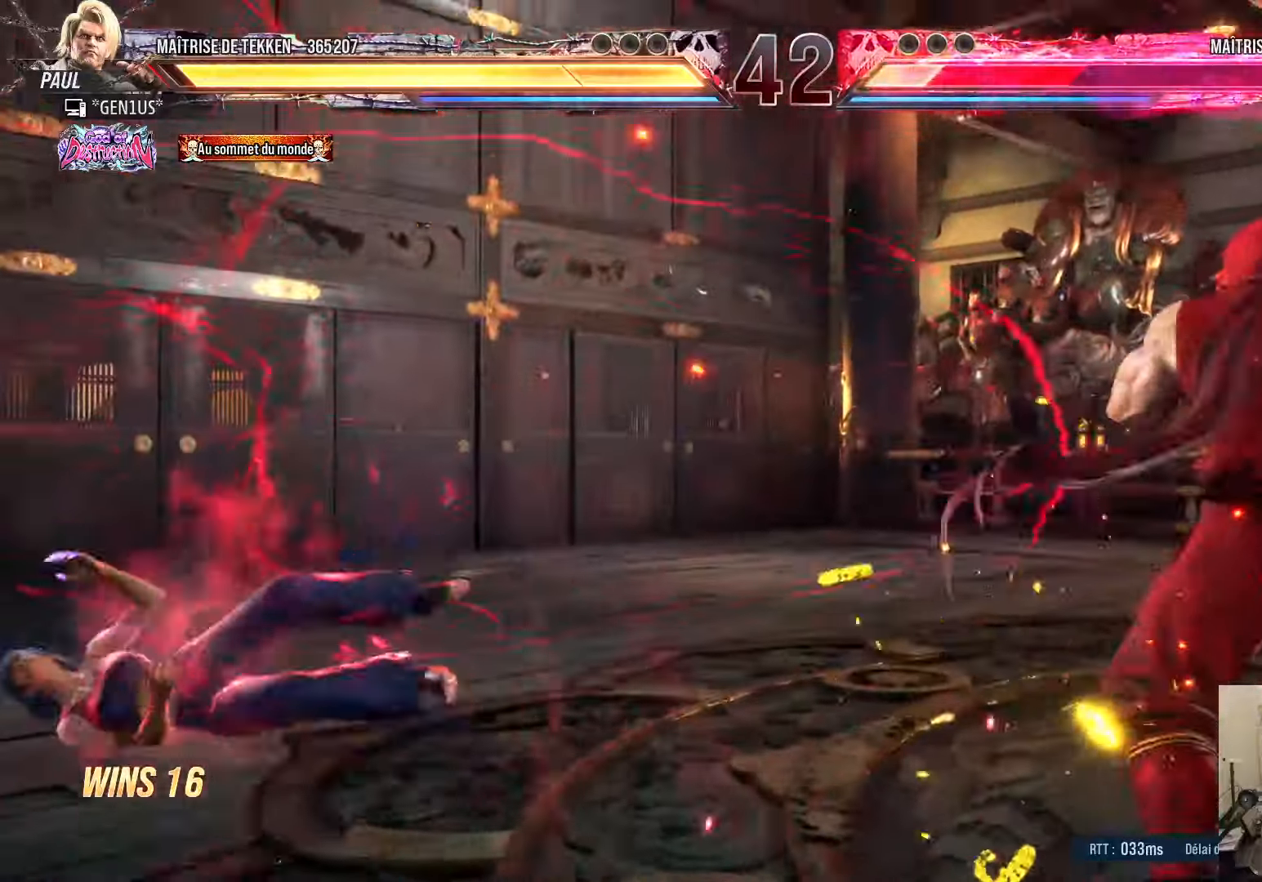
{"buttons": [], "left_stick": "center", "right_stick": "center", "events": [[17, "DPAD_LEFT", "up"], [100, "DPAD_LEFT", "down"], [184, "DPAD_LEFT", "up"], [217, "DPAD_LEFT", "down"], [500, "DPAD_LEFT", "up"]]}
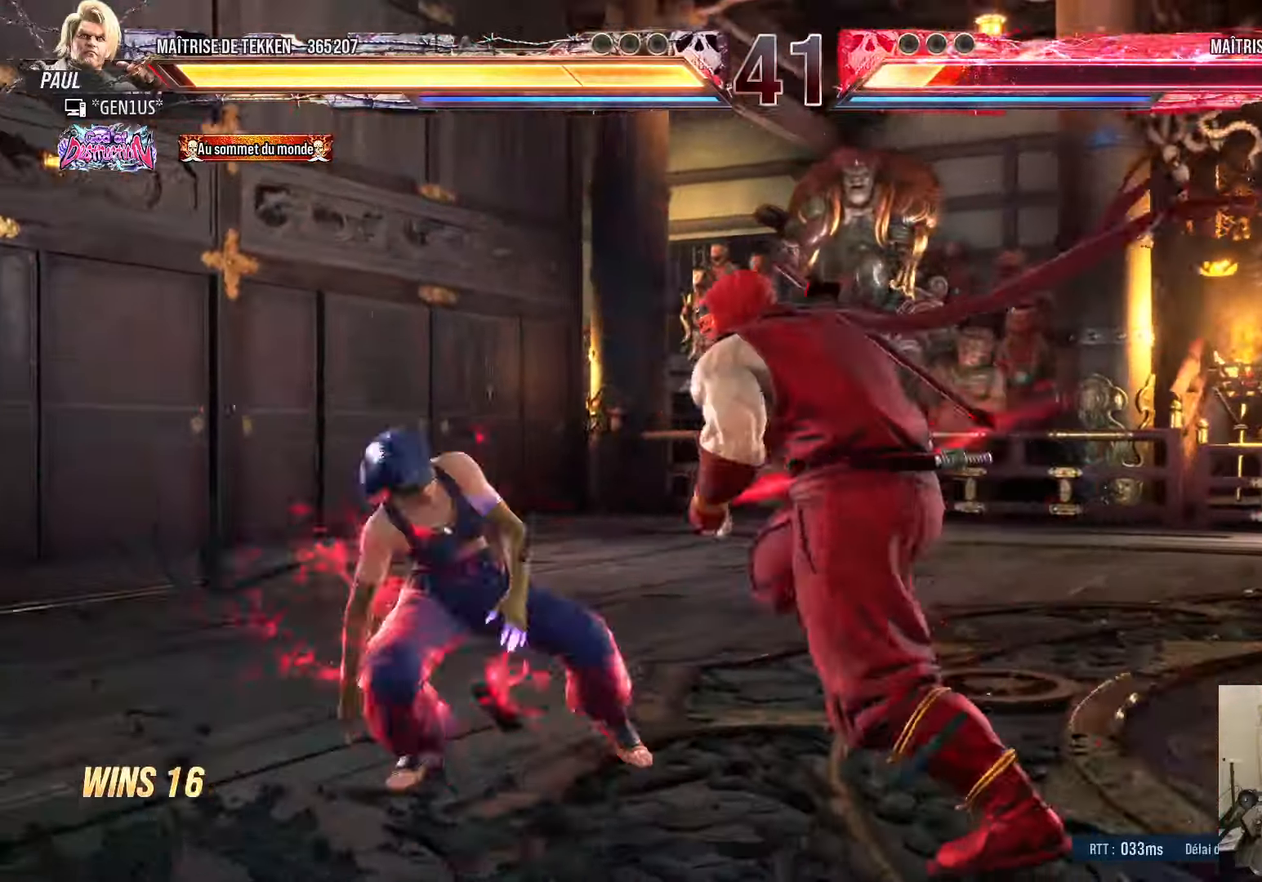
{"buttons": [], "left_stick": "center", "right_stick": "center", "events": [[17, "CROSS", "down"], [17, "DPAD_DOWN", "down"], [17, "DPAD_LEFT", "down"], [17, "SQUARE", "down"], [317, "DPAD_DOWN", "up"], [334, "DPAD_LEFT", "up"], [367, "SQUARE", "up"], [384, "CROSS", "up"]]}
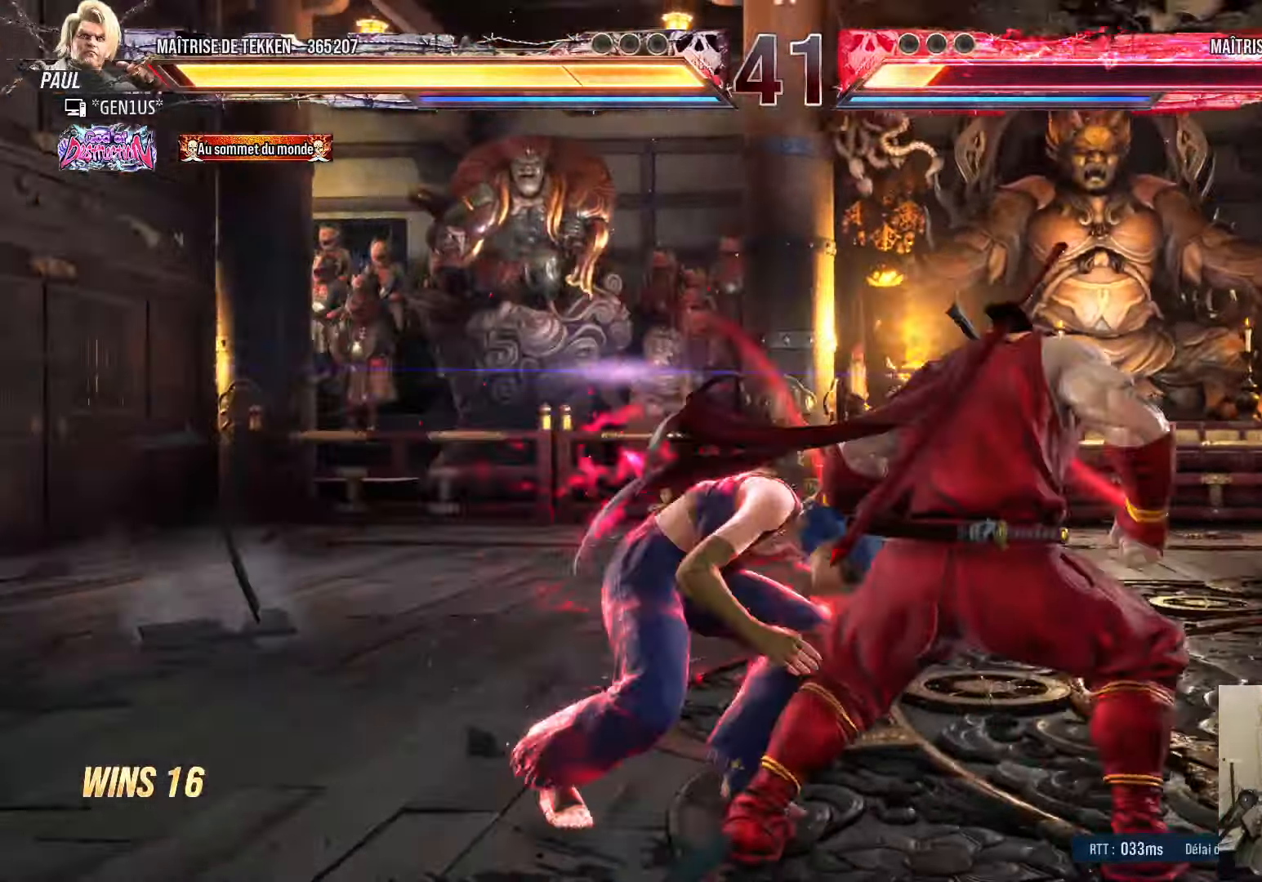
{"buttons": ["TRIANGLE", "DPAD_LEFT"], "left_stick": "center", "right_stick": "center", "events": [[300, "DPAD_RIGHT", "down"], [317, "DPAD_DOWN", "down"], [334, "DPAD_RIGHT", "up"], [367, "DPAD_LEFT", "down"], [417, "DPAD_DOWN", "up"], [450, "TRIANGLE", "down"]]}
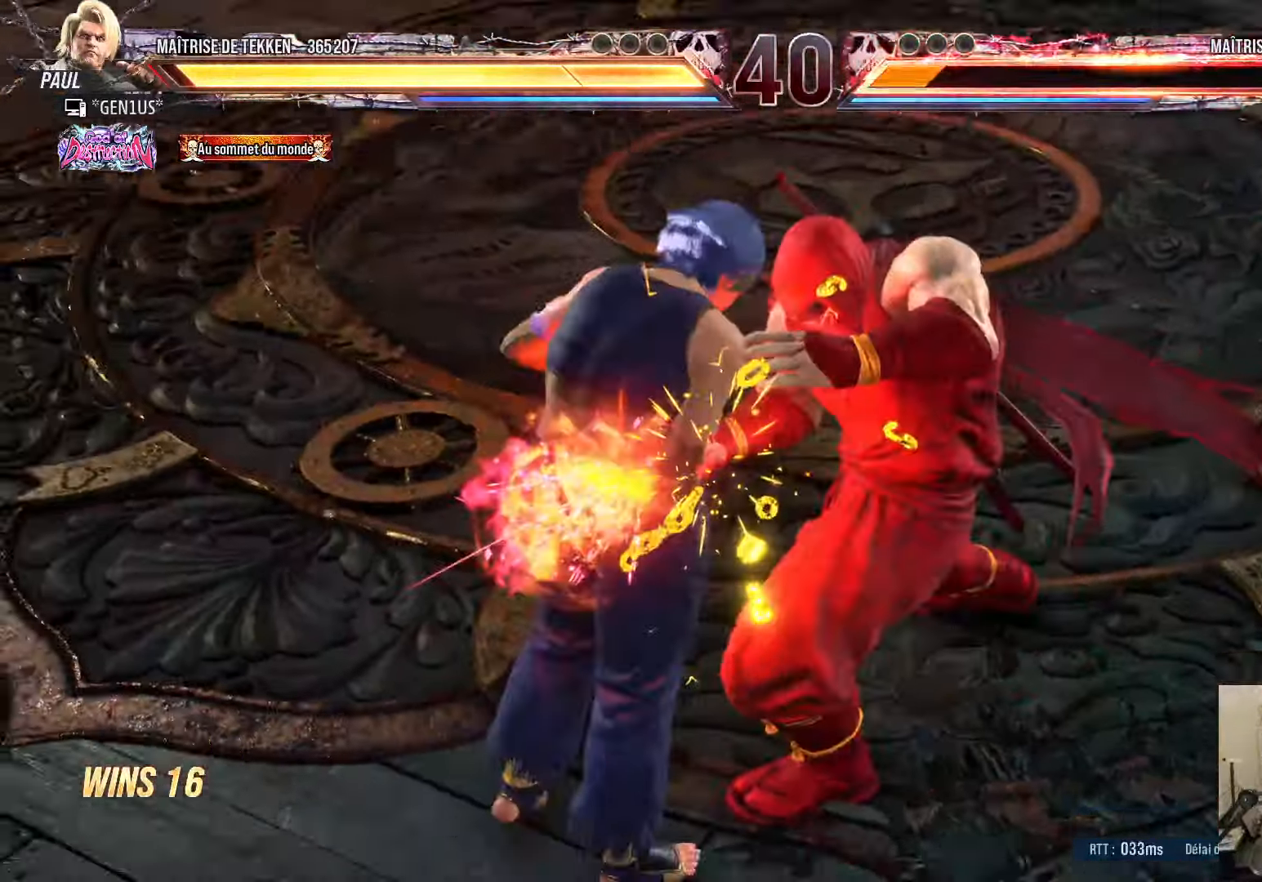
{"buttons": [], "left_stick": "center", "right_stick": "center", "events": [[17, "DPAD_LEFT", "up"], [17, "TRIANGLE", "up"], [84, "TRIANGLE", "down"], [150, "TRIANGLE", "up"]]}
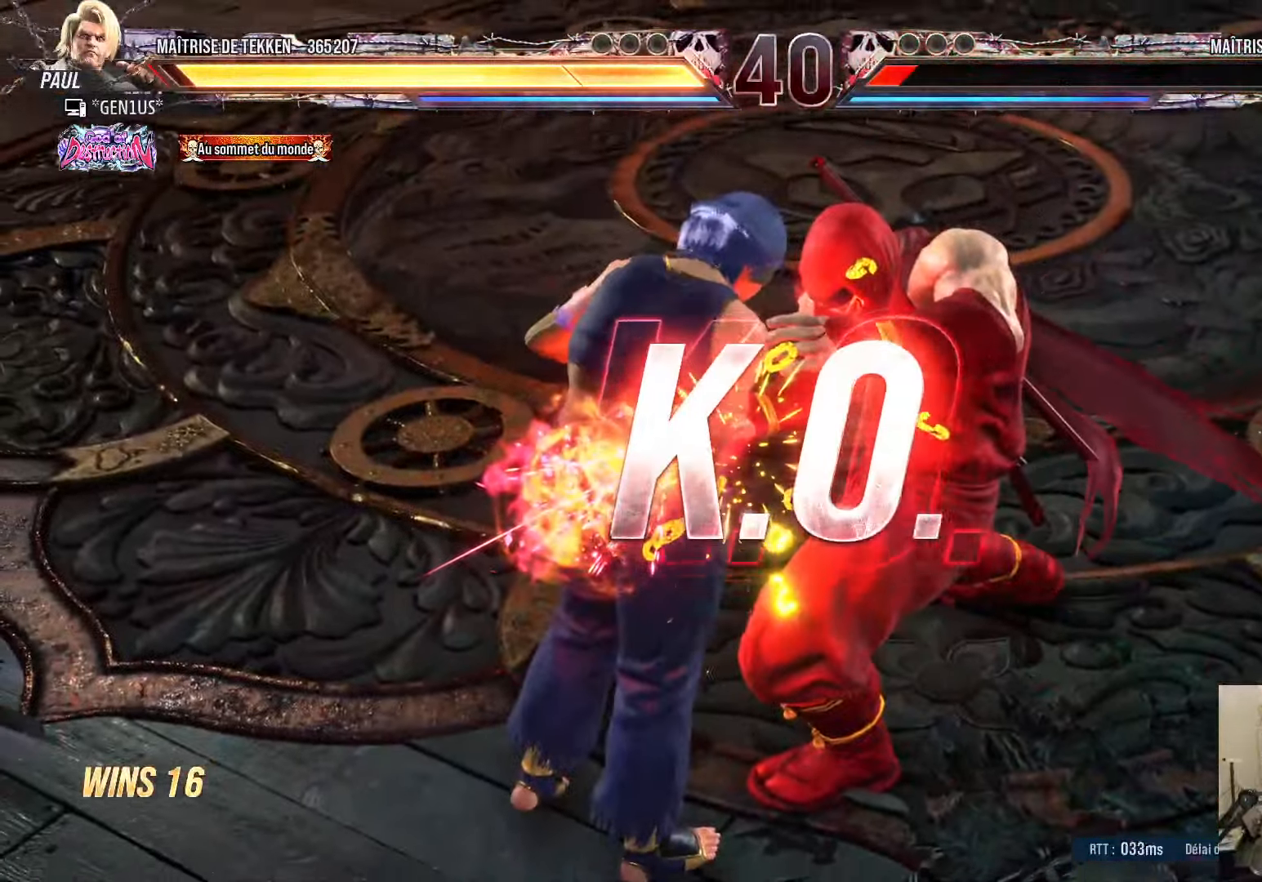
{"buttons": [], "left_stick": "center", "right_stick": "center", "events": []}